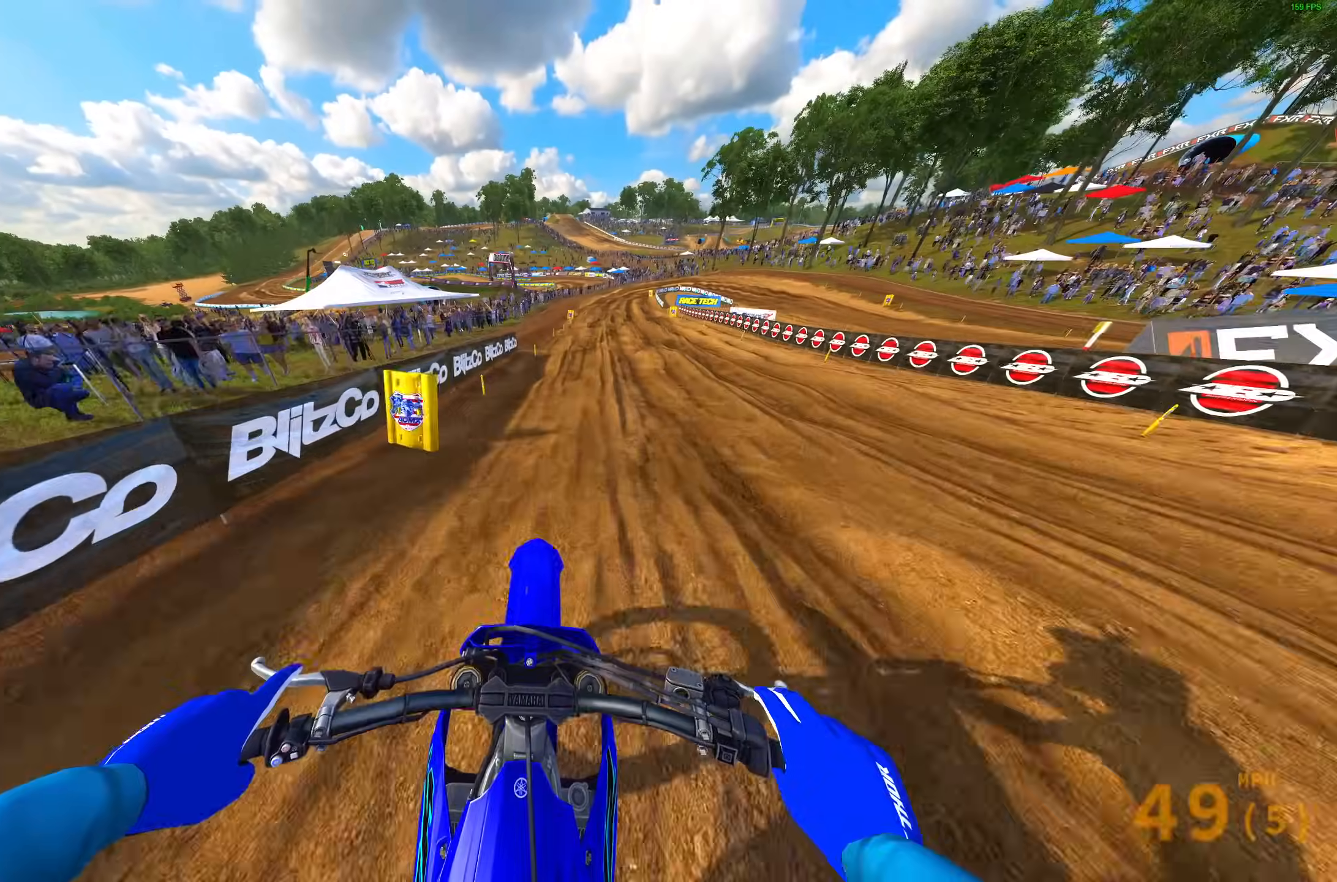
Gameplay with a controller (PlayStation layout); each line is a JSON object with the inputs held at the frame after it. "events" lists button and stick changes between this image and that frame as [ms after this image, input, new state], when the widget could be followed in between.
{"buttons": ["R2"], "left_stick": "up-right", "right_stick": "down", "events": [[217, "right_stick", "center"], [417, "right_stick", "down"]]}
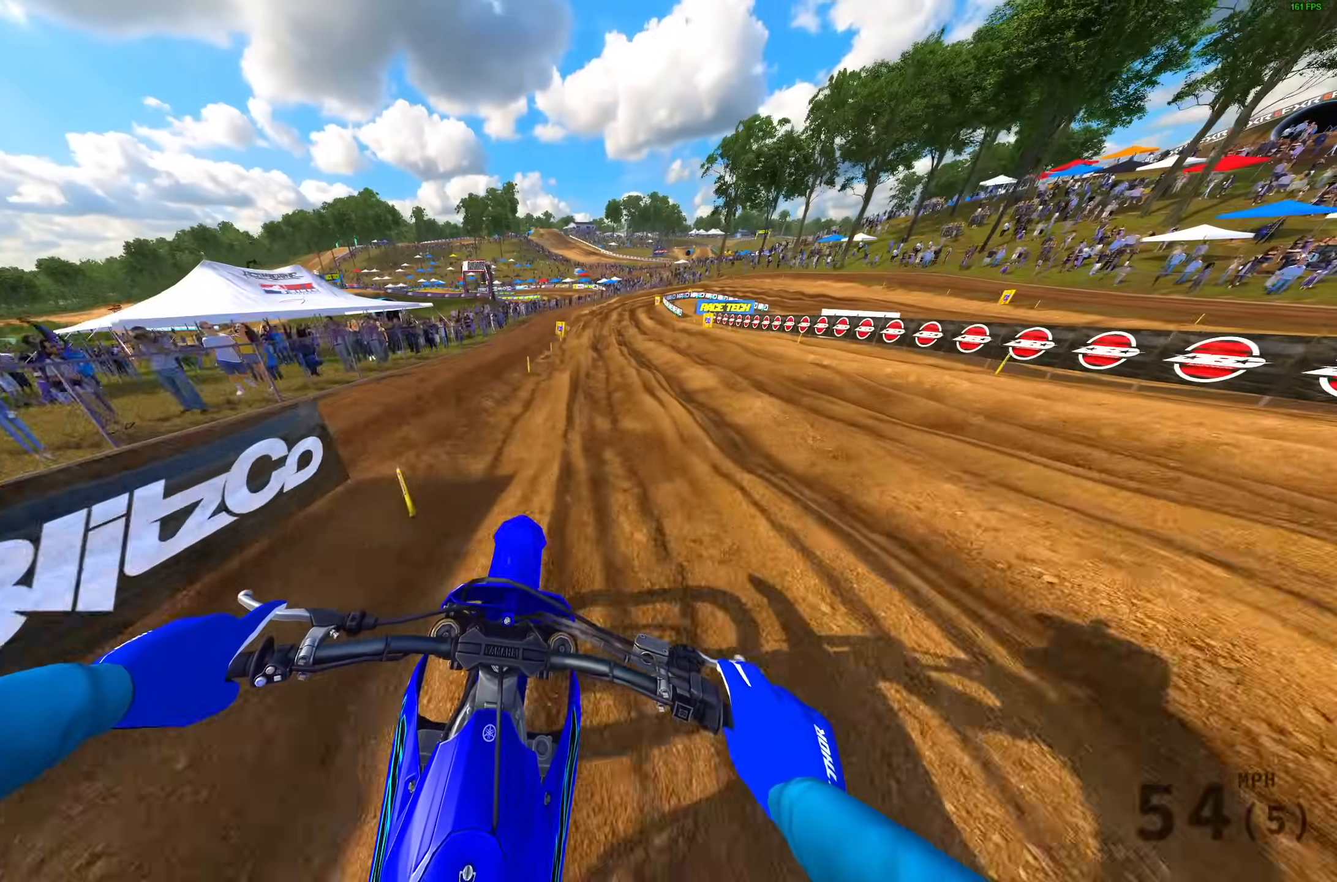
{"buttons": ["R2"], "left_stick": "center", "right_stick": "right", "events": [[200, "right_stick", "right"], [333, "left_stick", "center"]]}
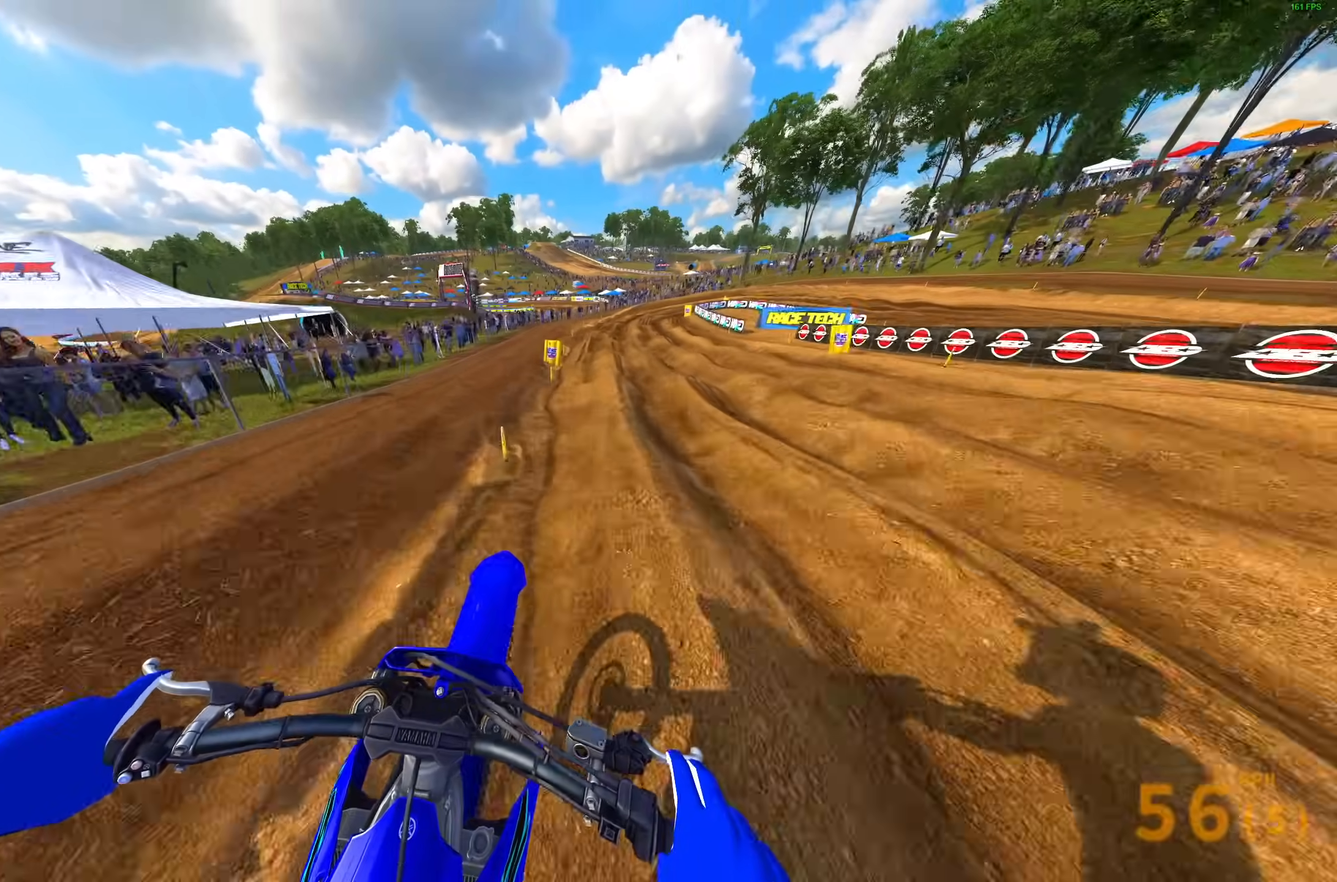
{"buttons": ["R2"], "left_stick": "up-right", "right_stick": "right", "events": [[50, "left_stick", "up-right"]]}
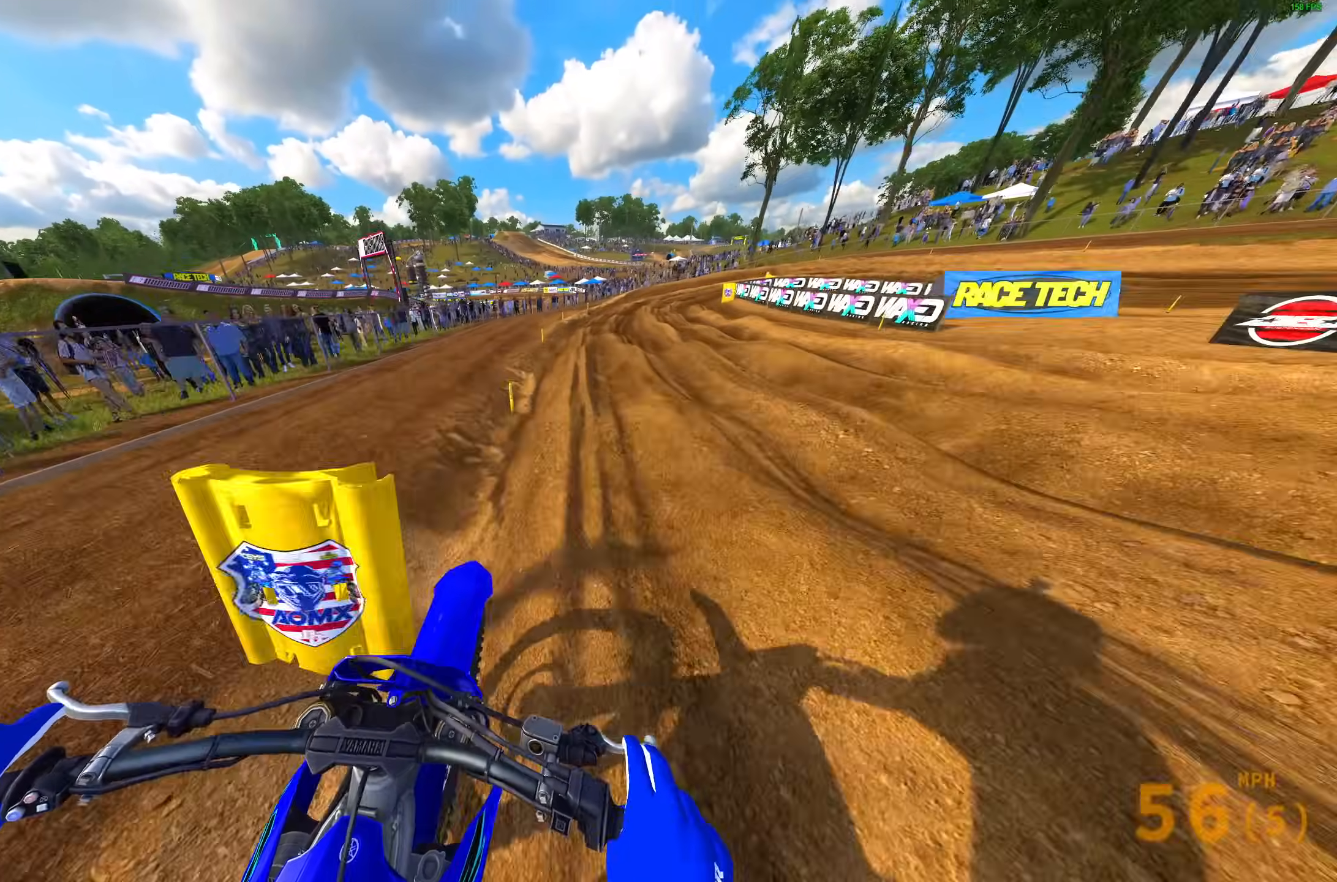
{"buttons": [], "left_stick": "up-right", "right_stick": "down", "events": [[67, "L3", "down"], [117, "right_stick", "down-right"], [167, "L3", "up"], [183, "R2", "up"], [233, "L3", "down"], [300, "right_stick", "down"], [317, "L3", "up"], [333, "R2", "down"], [483, "R2", "up"]]}
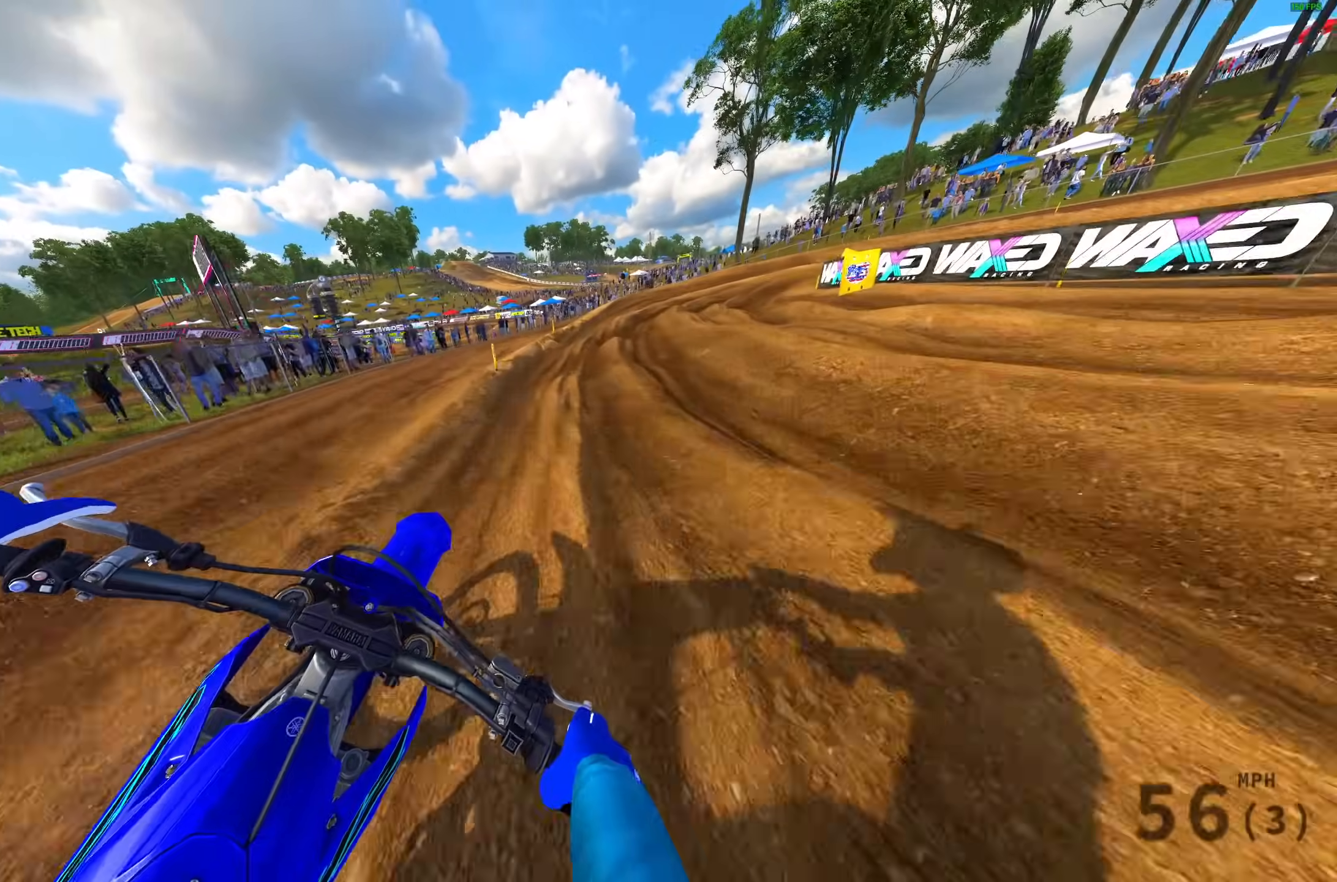
{"buttons": ["R2"], "left_stick": "up-right", "right_stick": "down-right", "events": [[17, "right_stick", "down-right"], [33, "R2", "down"], [167, "R3", "down"], [283, "R3", "up"]]}
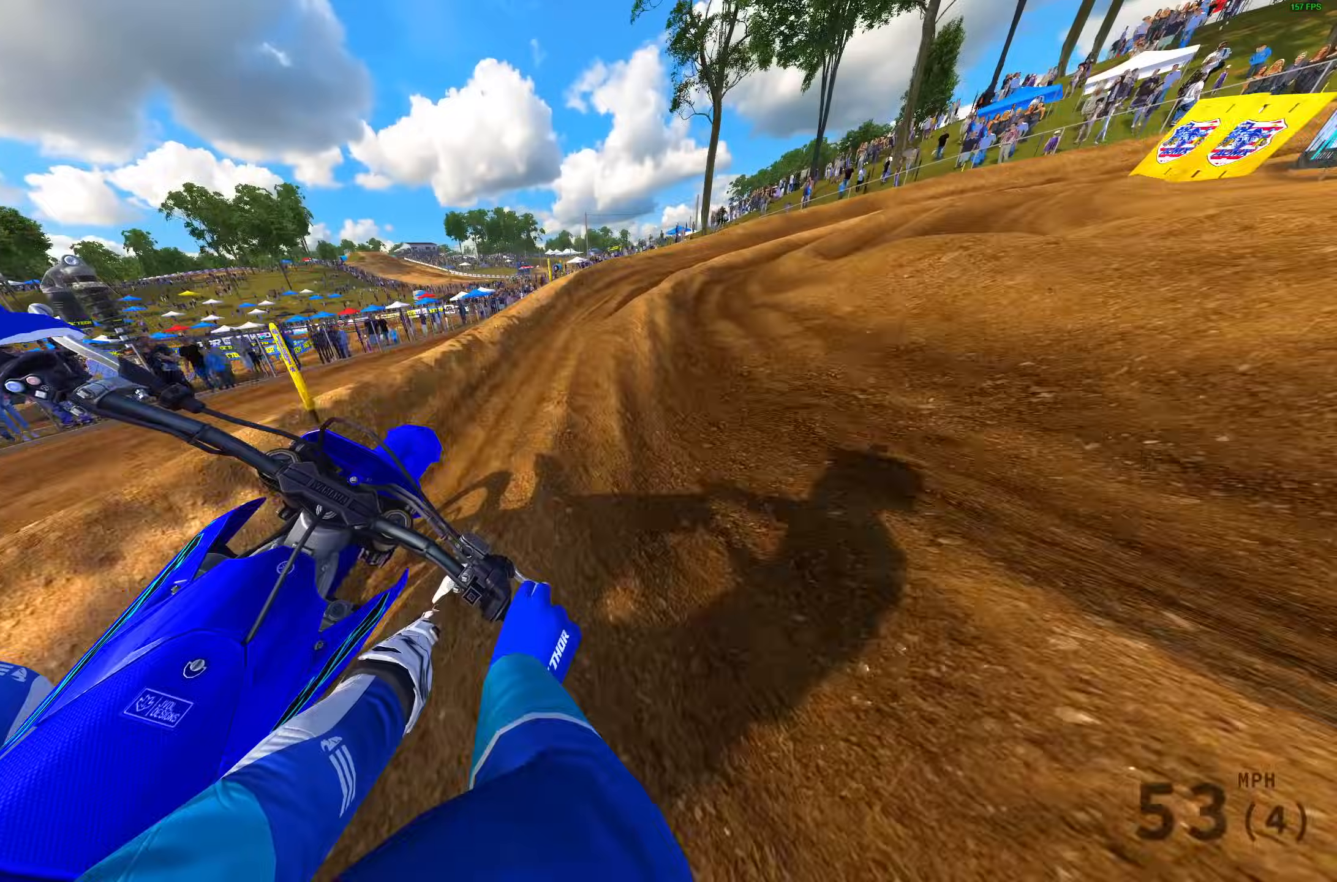
{"buttons": ["R2"], "left_stick": "up-right", "right_stick": "up-left", "events": [[67, "right_stick", "right"], [267, "right_stick", "up"], [367, "right_stick", "up-left"]]}
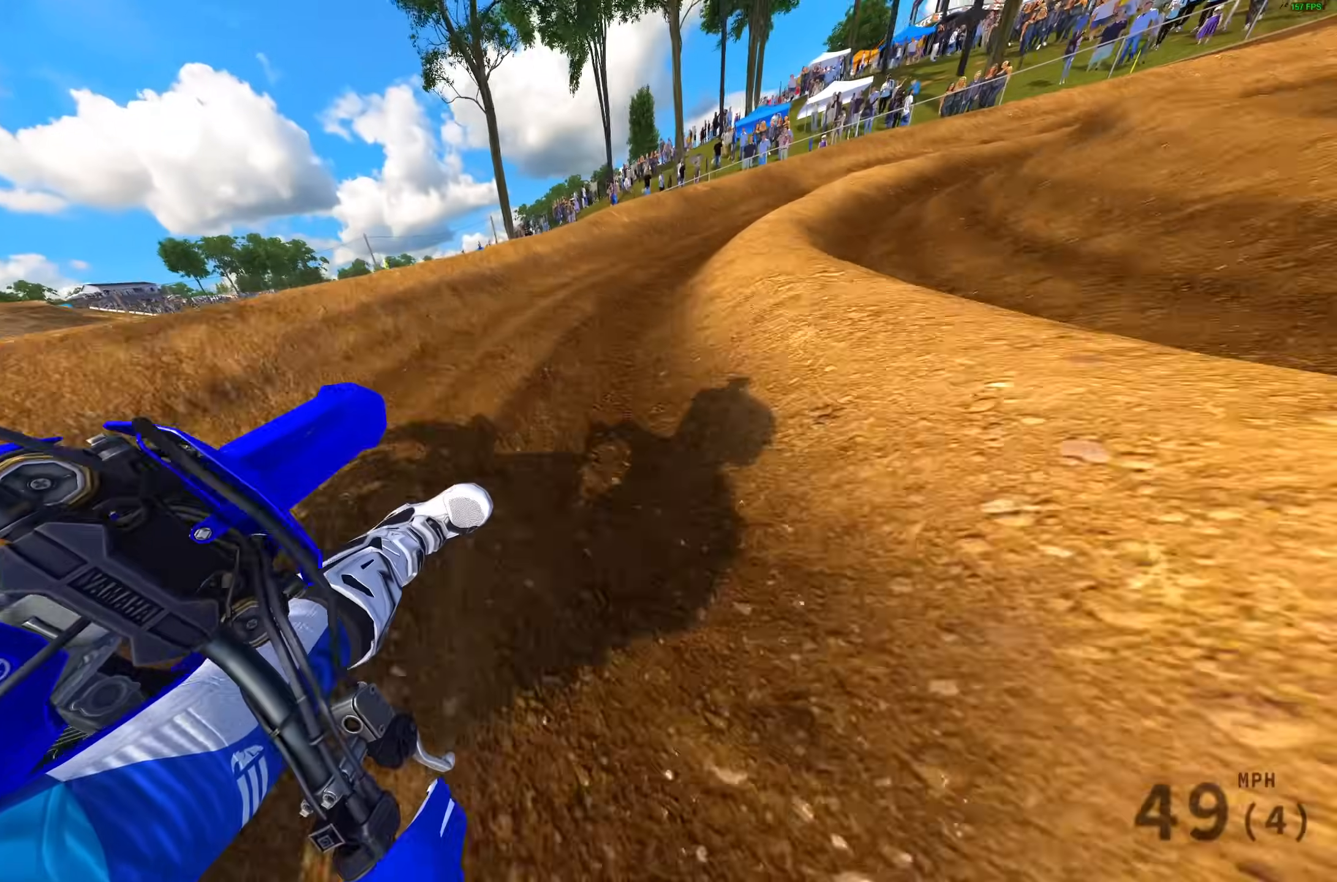
{"buttons": ["R2"], "left_stick": "up-right", "right_stick": "up", "events": [[67, "right_stick", "up"]]}
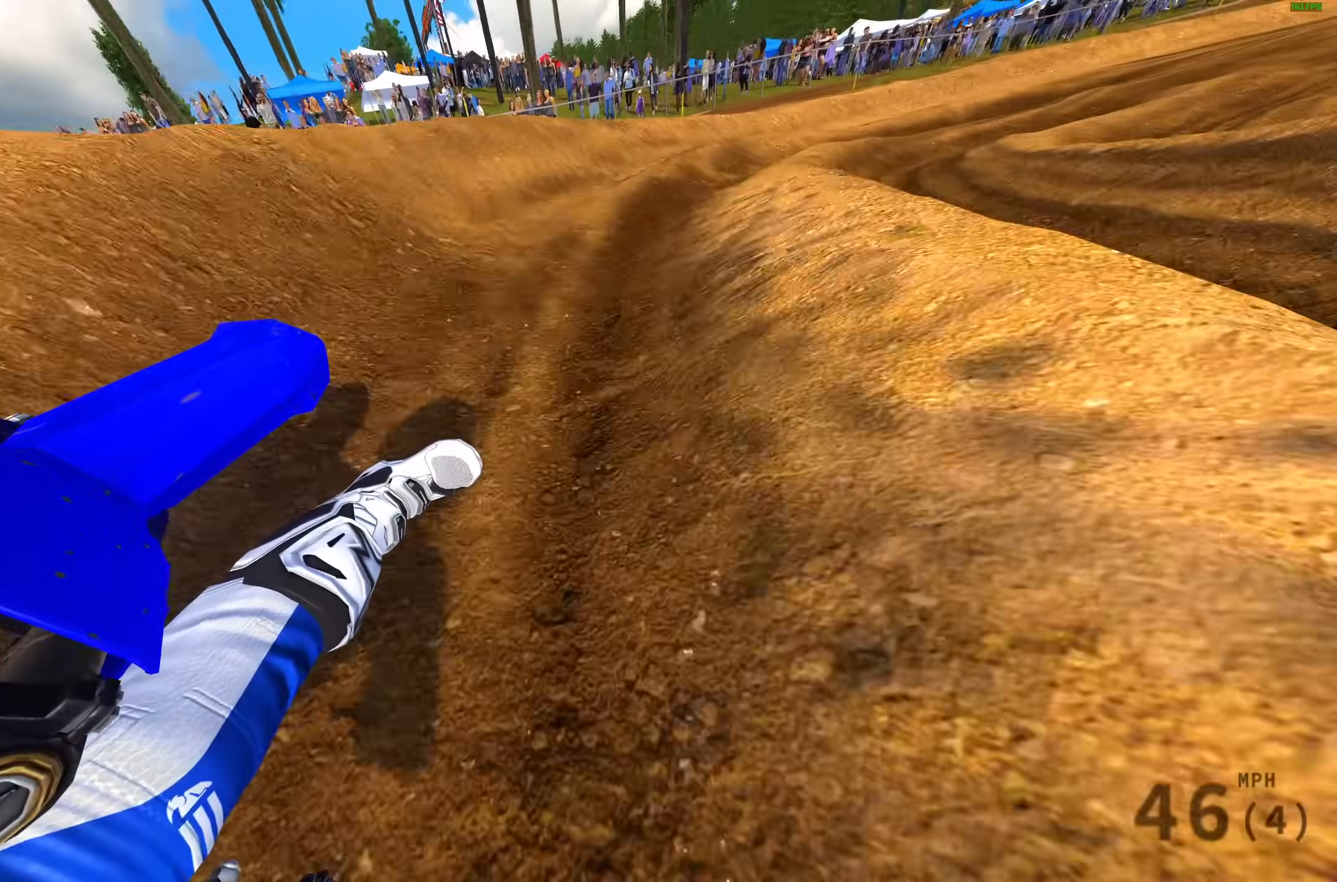
{"buttons": ["R2"], "left_stick": "up-right", "right_stick": "up", "events": [[317, "right_stick", "up-right"], [500, "right_stick", "up"]]}
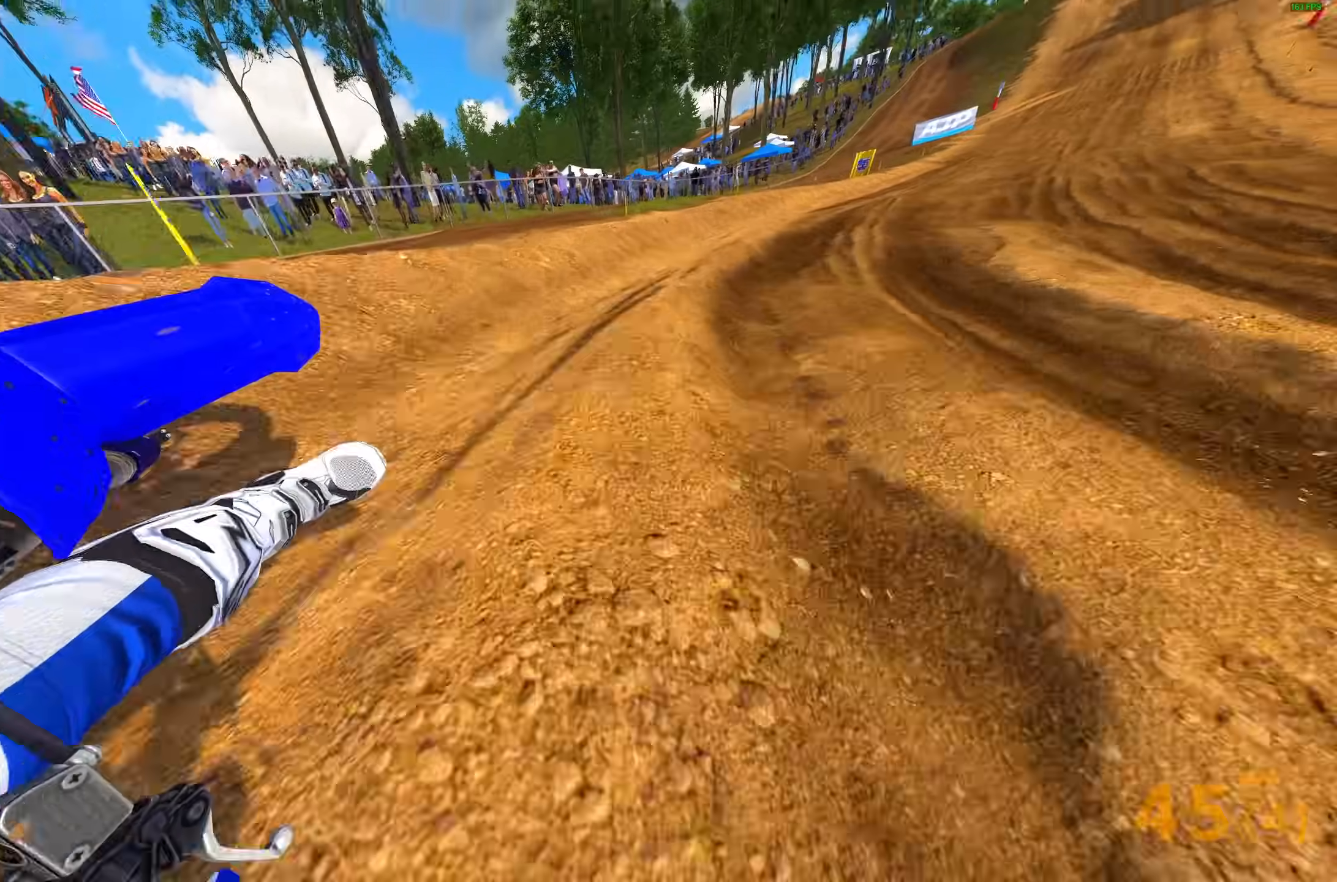
{"buttons": ["R2"], "left_stick": "up-right", "right_stick": "up-left", "events": [[383, "right_stick", "up-left"]]}
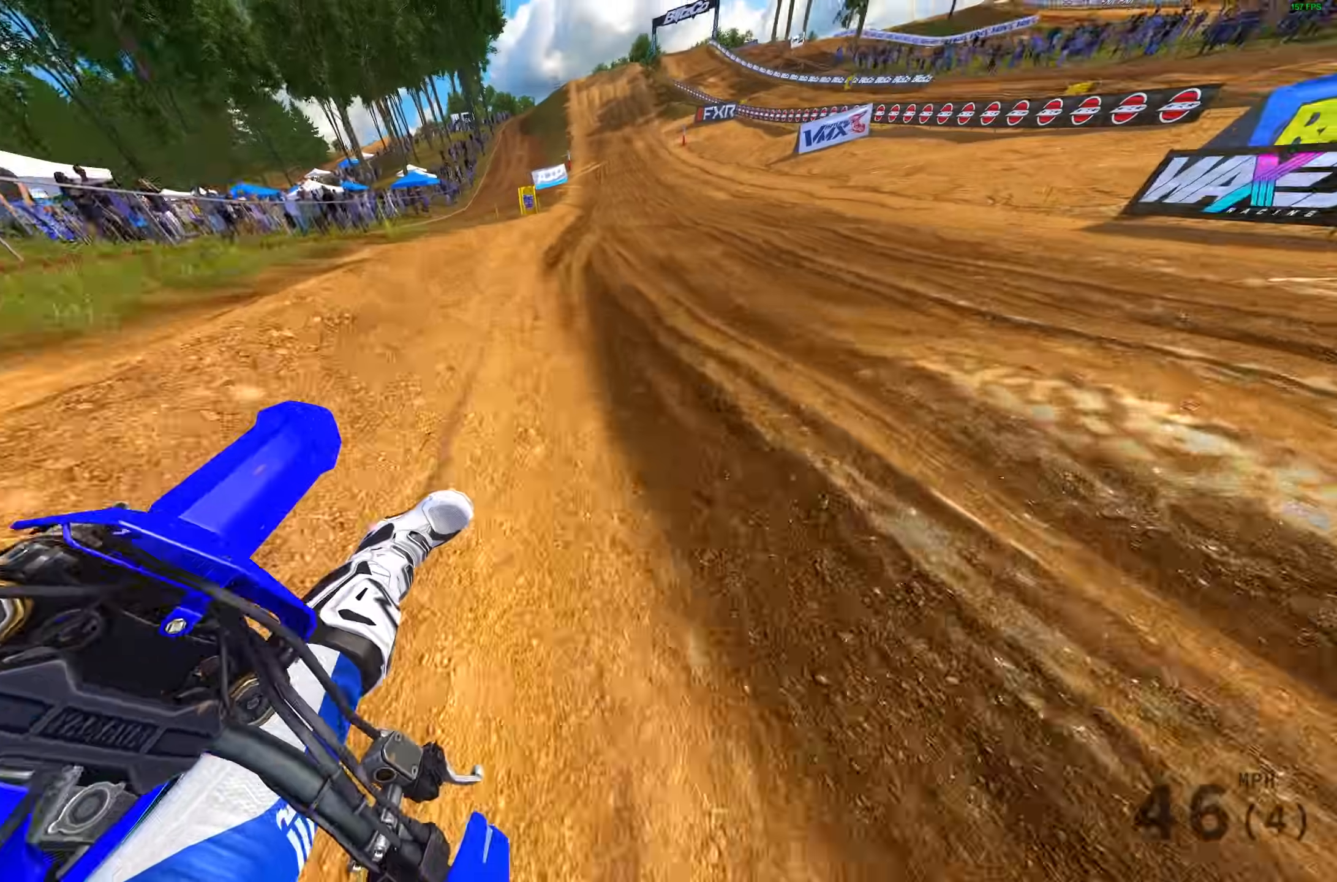
{"buttons": ["R2", "DPAD_LEFT"], "left_stick": "center", "right_stick": "down", "events": [[150, "right_stick", "left"], [267, "left_stick", "center"], [283, "right_stick", "down-left"], [483, "DPAD_LEFT", "down"], [483, "right_stick", "down"]]}
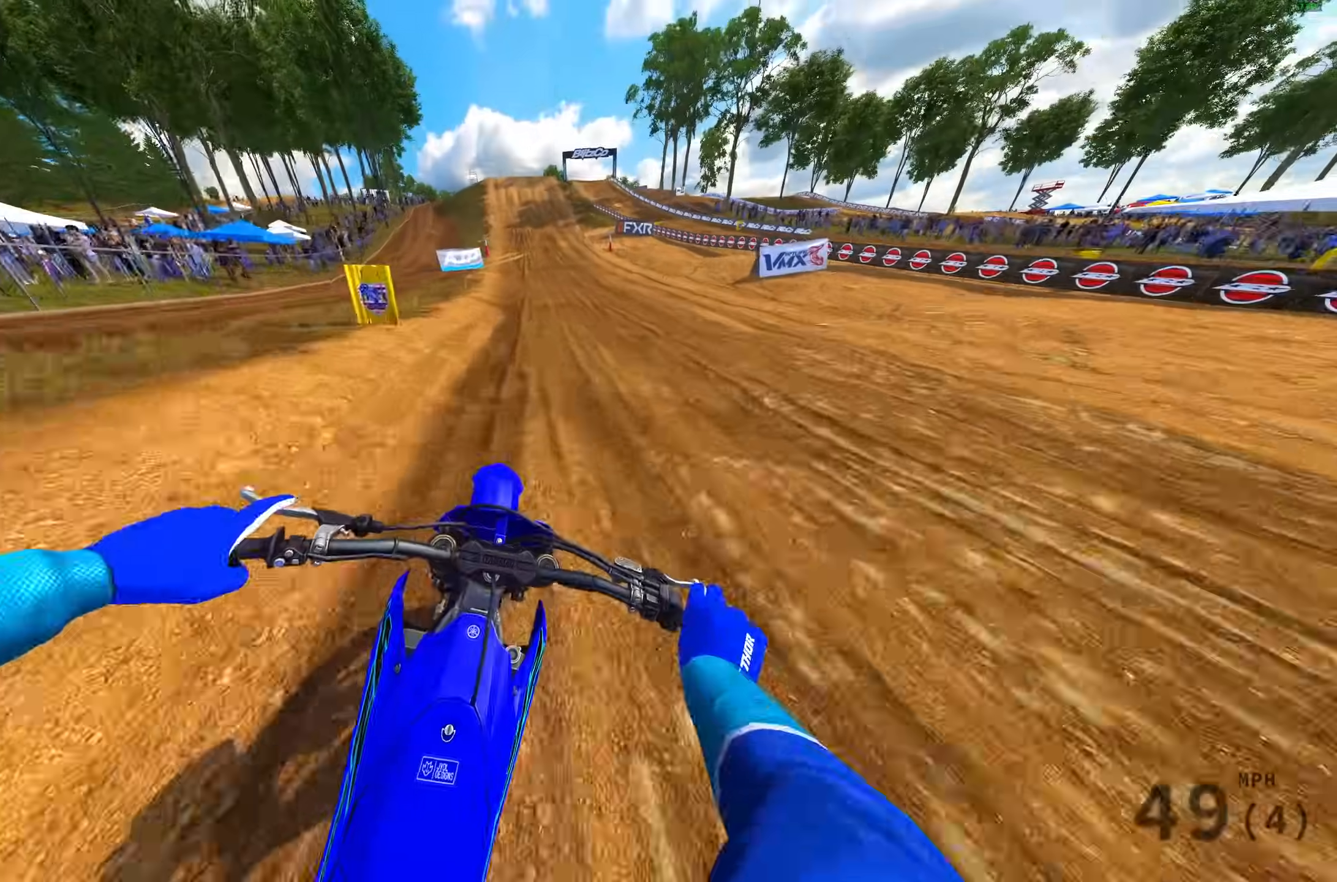
{"buttons": ["R2"], "left_stick": "center", "right_stick": "down", "events": [[83, "DPAD_LEFT", "up"]]}
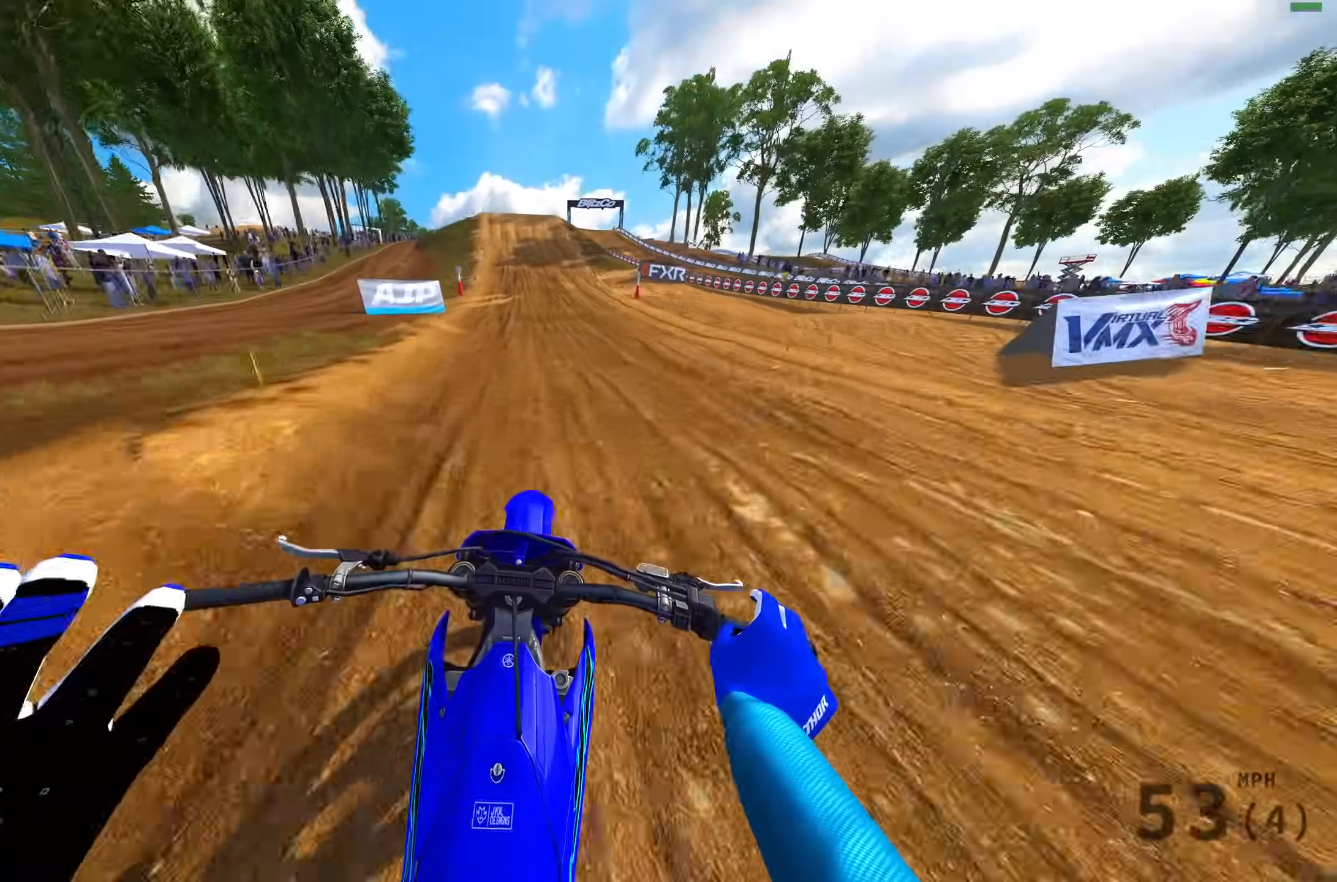
{"buttons": ["R2"], "left_stick": "center", "right_stick": "down", "events": []}
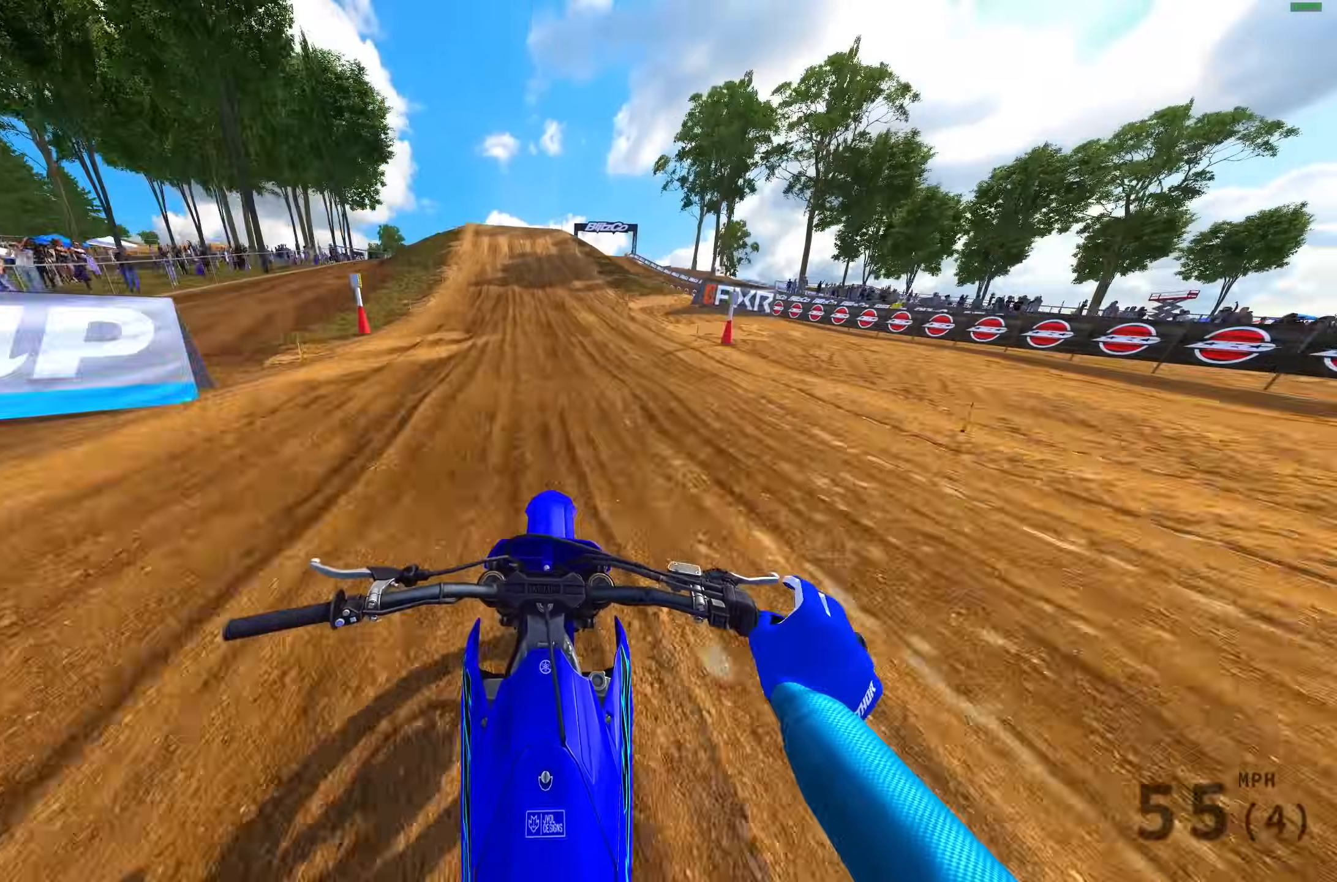
{"buttons": ["R2"], "left_stick": "center", "right_stick": "down", "events": []}
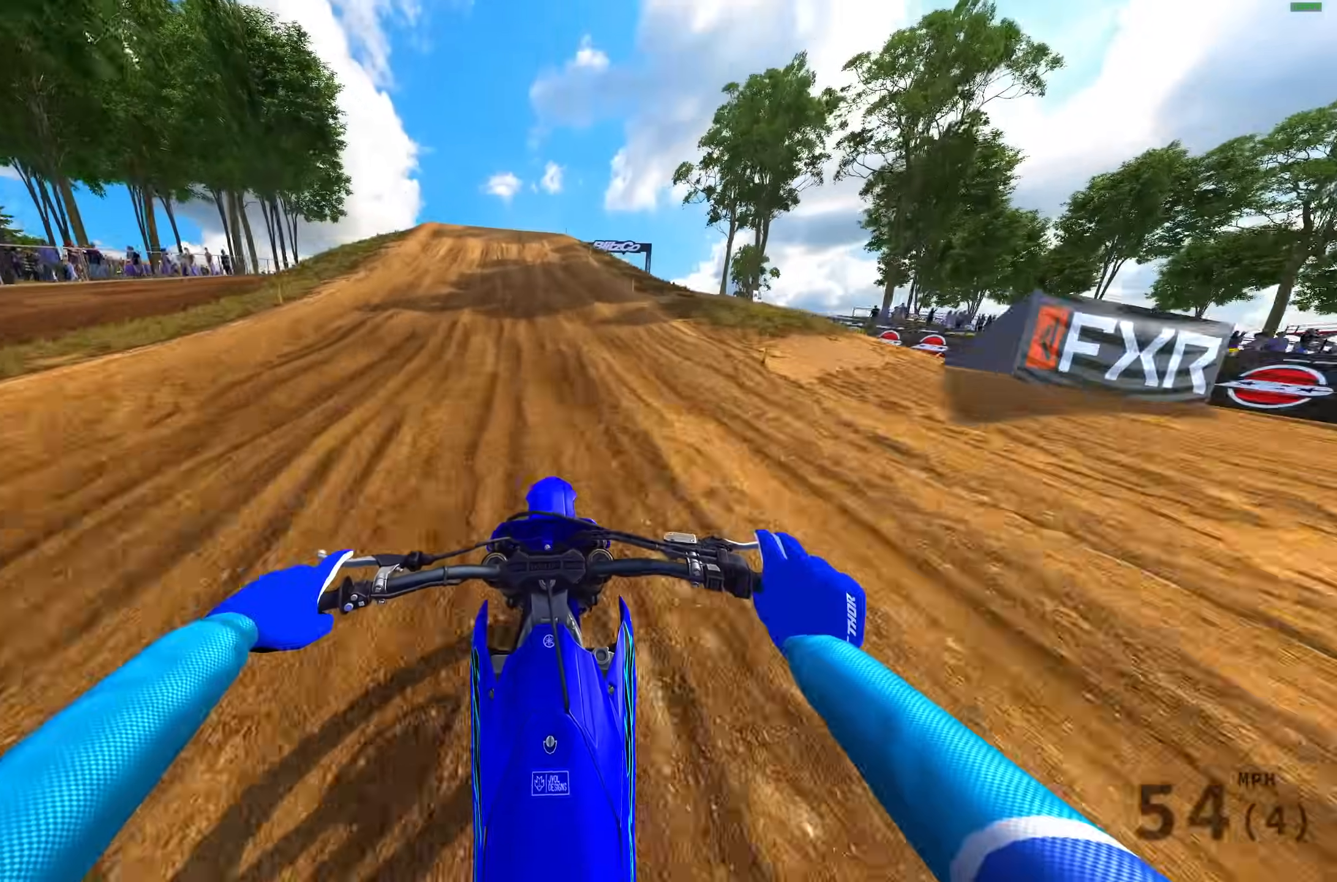
{"buttons": ["R2"], "left_stick": "left", "right_stick": "down", "events": [[133, "left_stick", "left"], [300, "left_stick", "center"], [400, "left_stick", "left"]]}
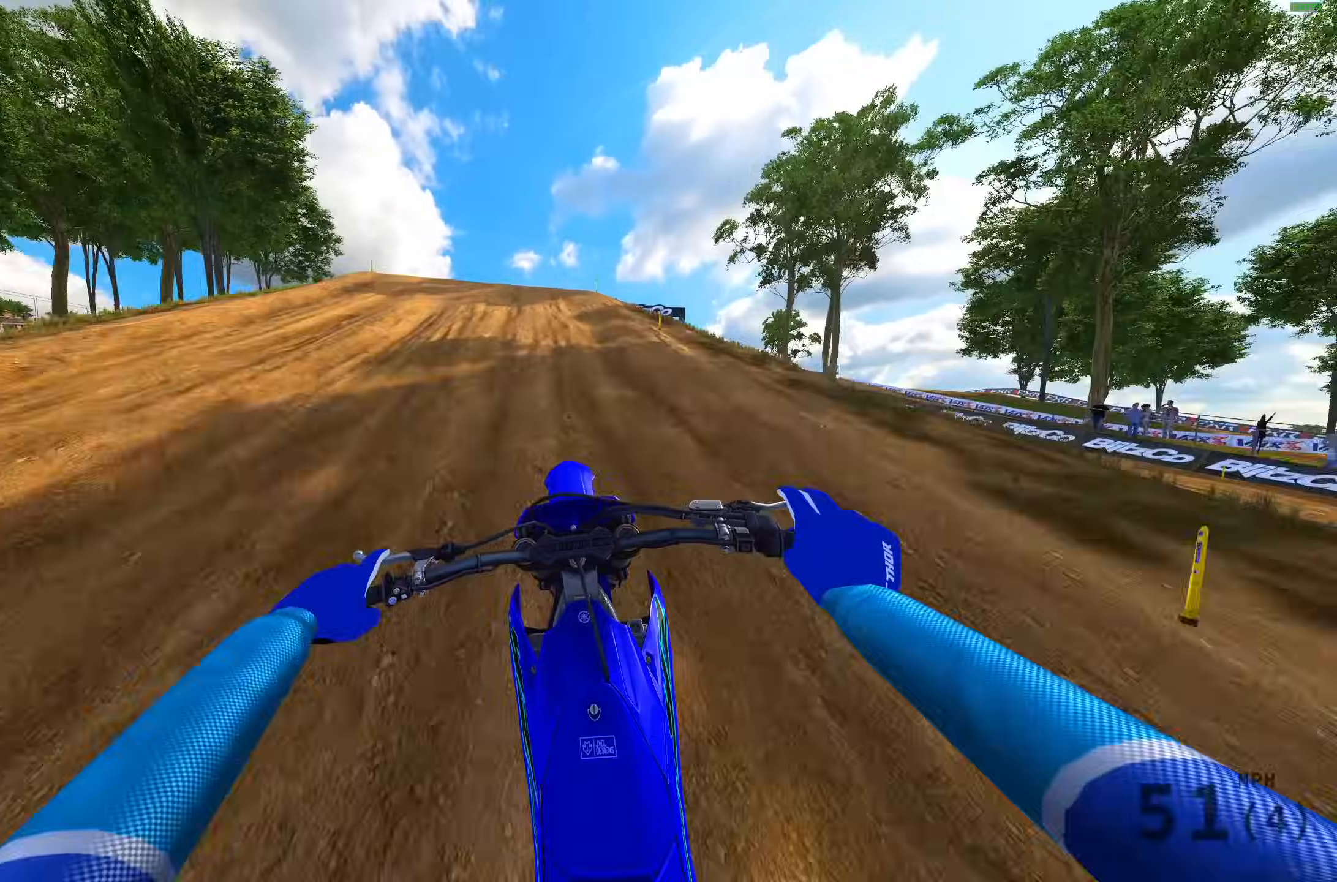
{"buttons": ["R2"], "left_stick": "left", "right_stick": "center", "events": [[50, "right_stick", "center"], [317, "right_stick", "left"], [417, "right_stick", "center"]]}
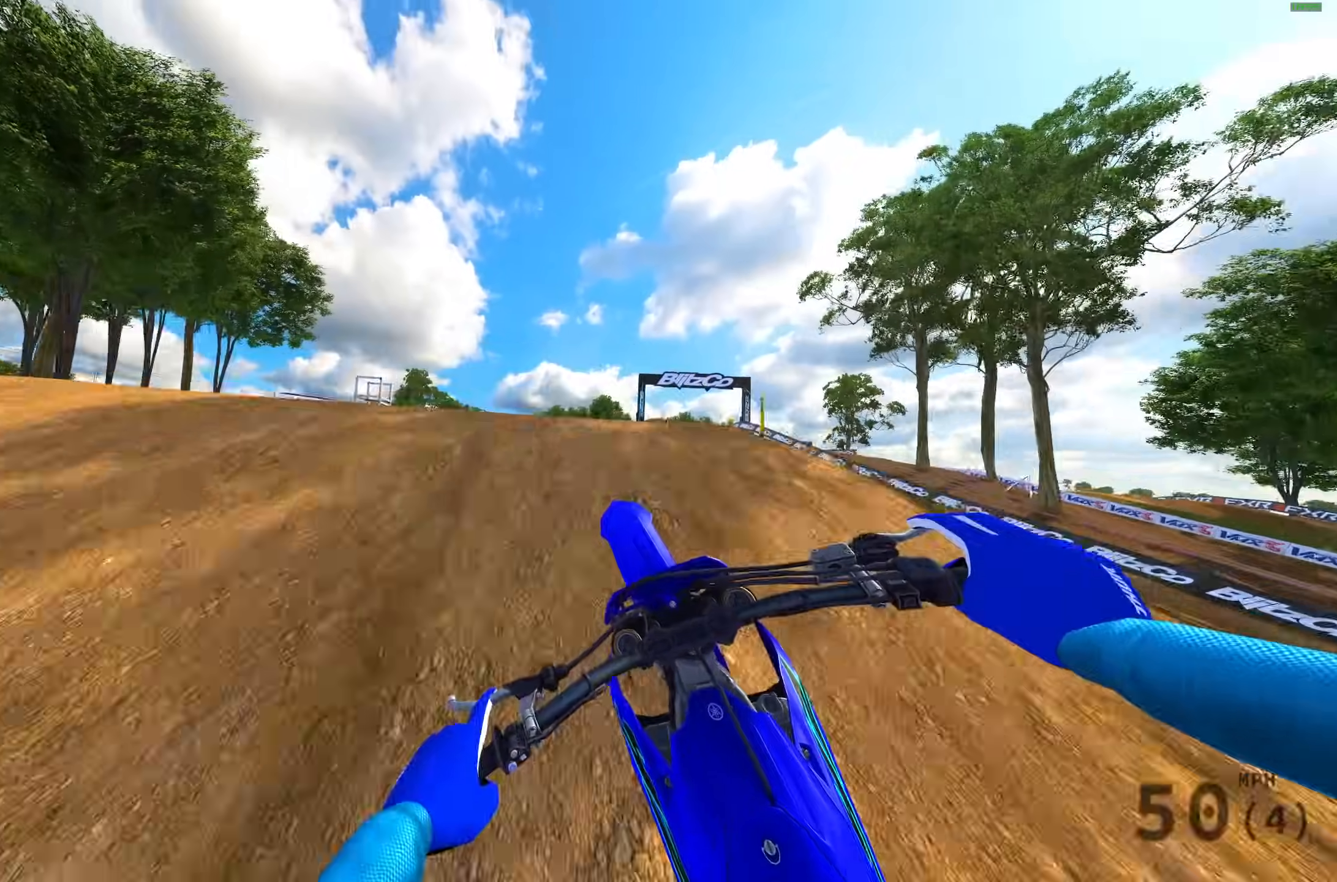
{"buttons": ["CROSS", "R2"], "left_stick": "right", "right_stick": "center", "events": [[17, "CROSS", "down"], [117, "CROSS", "up"], [133, "R2", "up"], [200, "left_stick", "up"], [267, "left_stick", "right"], [433, "R2", "down"], [500, "CROSS", "down"]]}
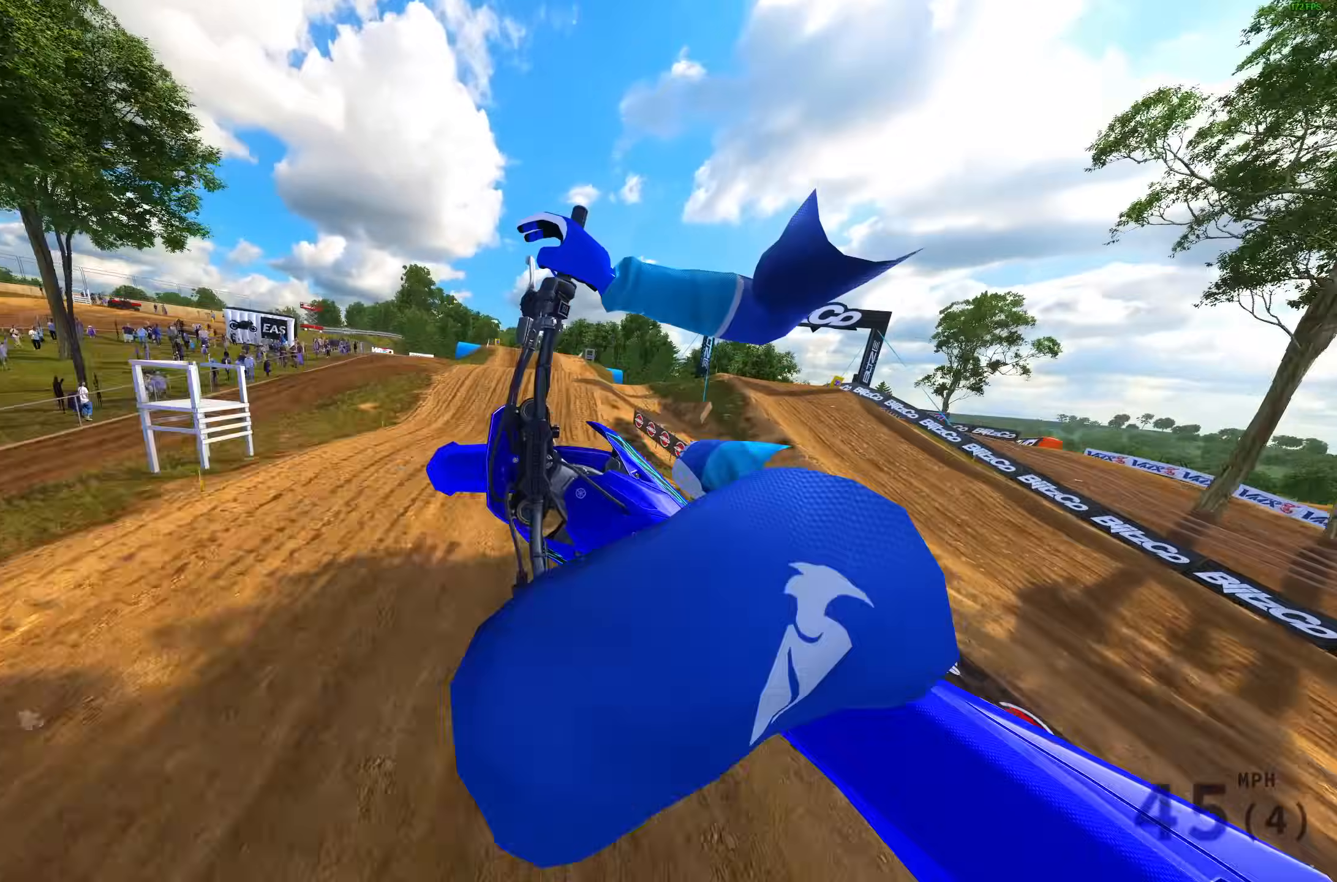
{"buttons": [], "left_stick": "right", "right_stick": "up-right", "events": [[17, "CROSS", "up"], [17, "R2", "up"], [17, "left_stick", "left"], [17, "right_stick", "up-right"], [200, "left_stick", "up-left"], [350, "left_stick", "up-right"], [433, "left_stick", "right"]]}
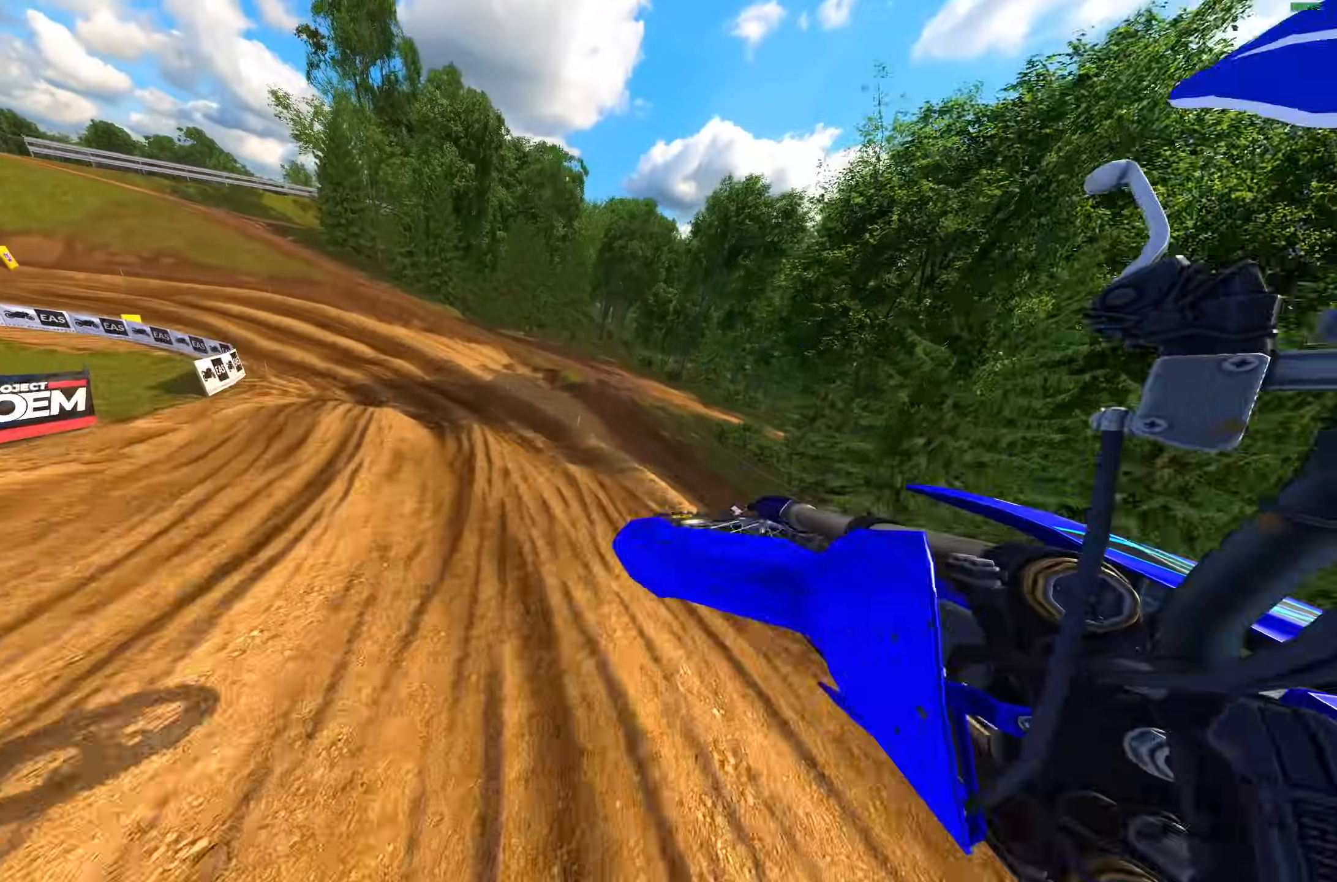
{"buttons": ["R2"], "left_stick": "left", "right_stick": "up-right", "events": [[200, "left_stick", "center"], [250, "left_stick", "left"], [350, "R2", "down"]]}
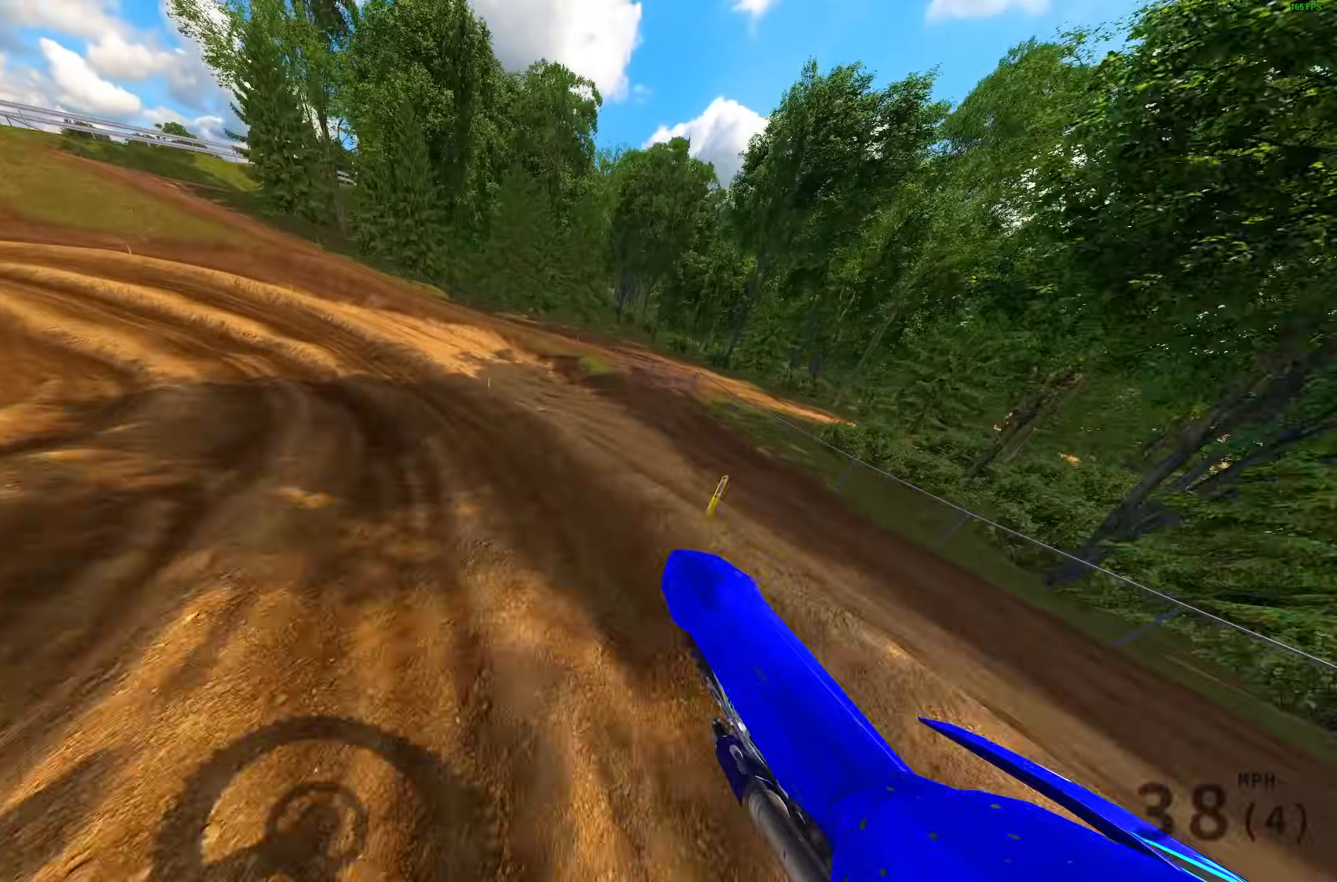
{"buttons": ["R2"], "left_stick": "up-left", "right_stick": "up-right", "events": [[283, "left_stick", "up-left"]]}
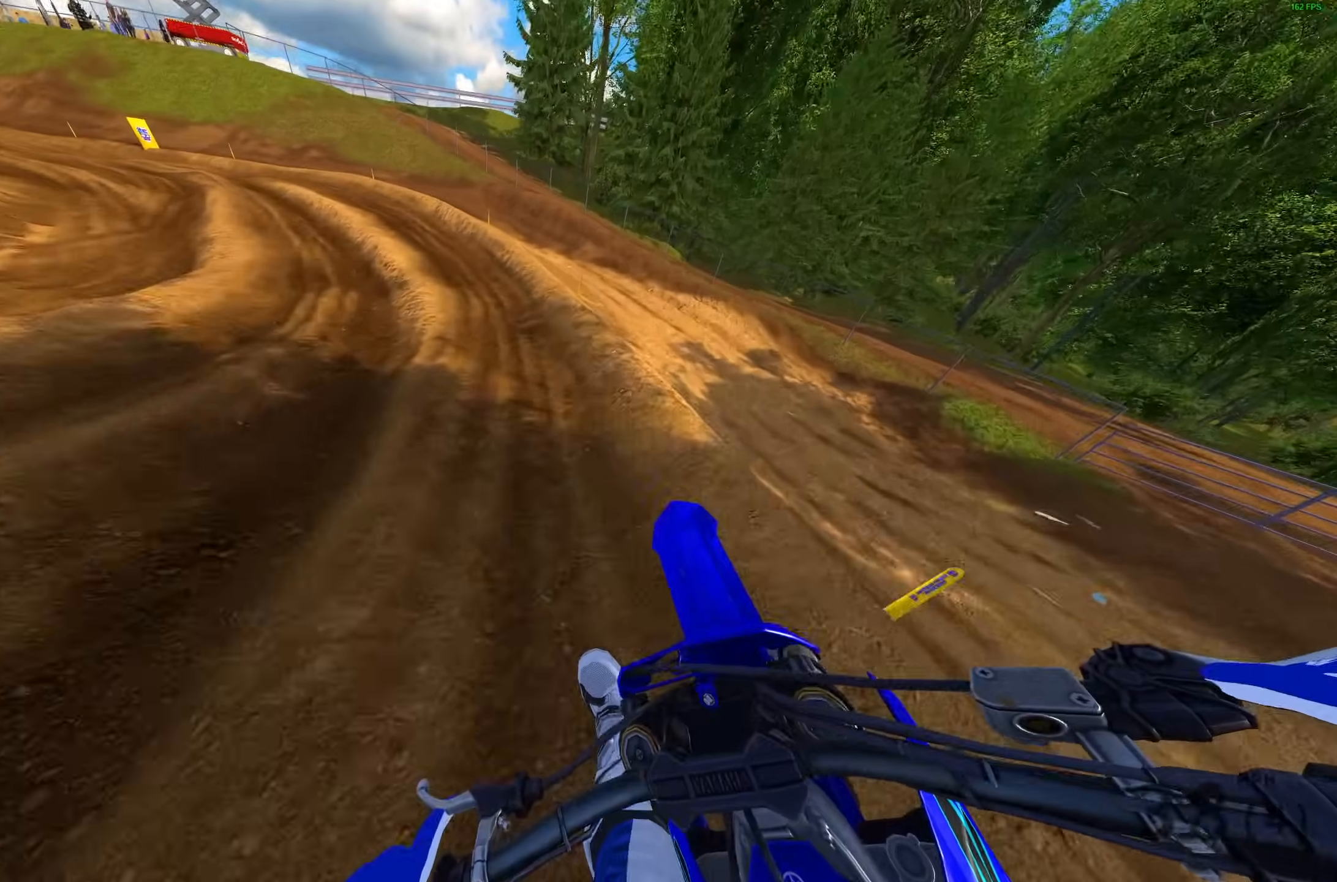
{"buttons": ["R2"], "left_stick": "up-right", "right_stick": "up-left", "events": [[450, "left_stick", "up-right"], [450, "right_stick", "up-left"]]}
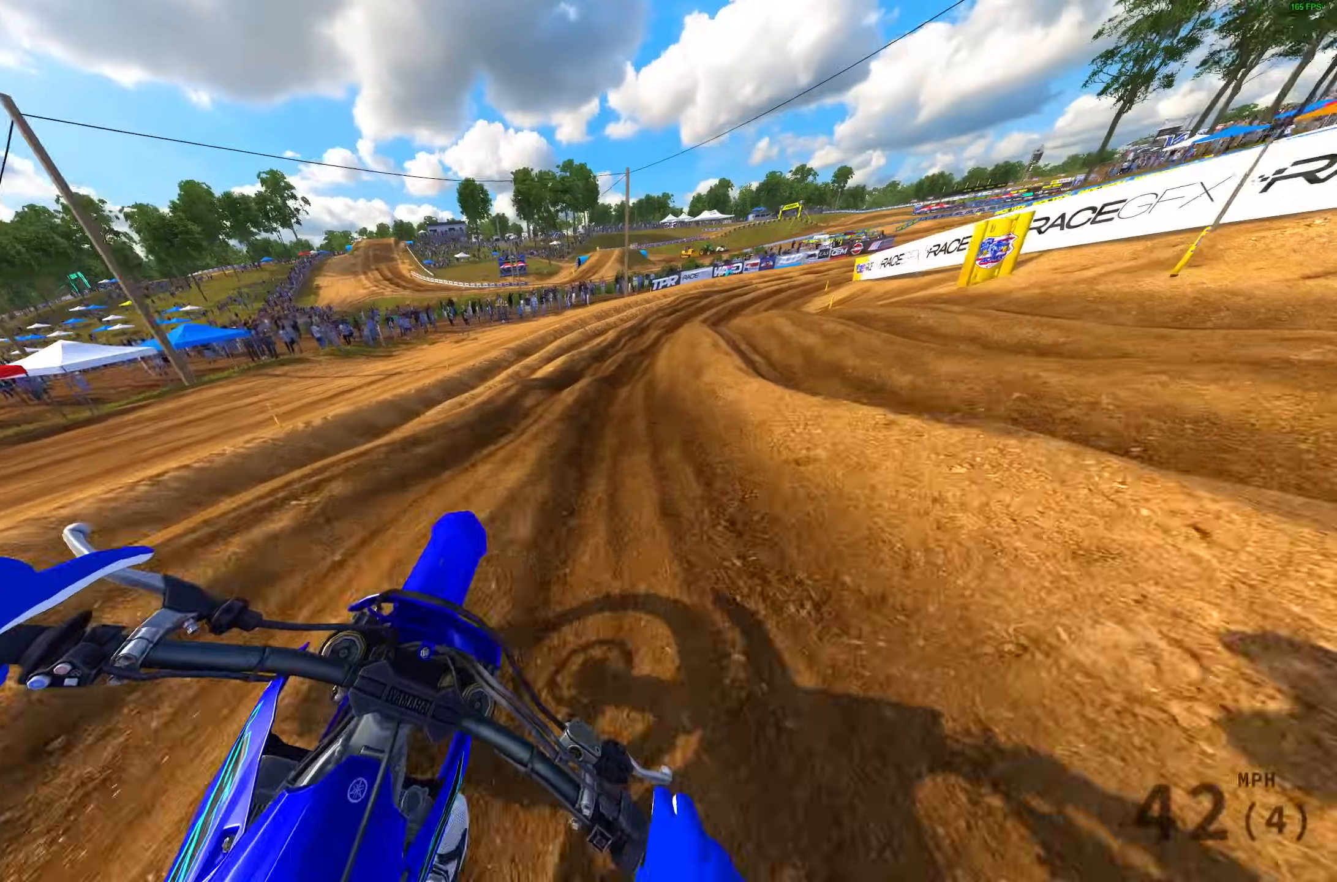
{"buttons": ["R2"], "left_stick": "up-right", "right_stick": "up-left", "events": [[217, "right_stick", "up"], [233, "R2", "up"], [333, "R2", "down"], [500, "right_stick", "up-left"]]}
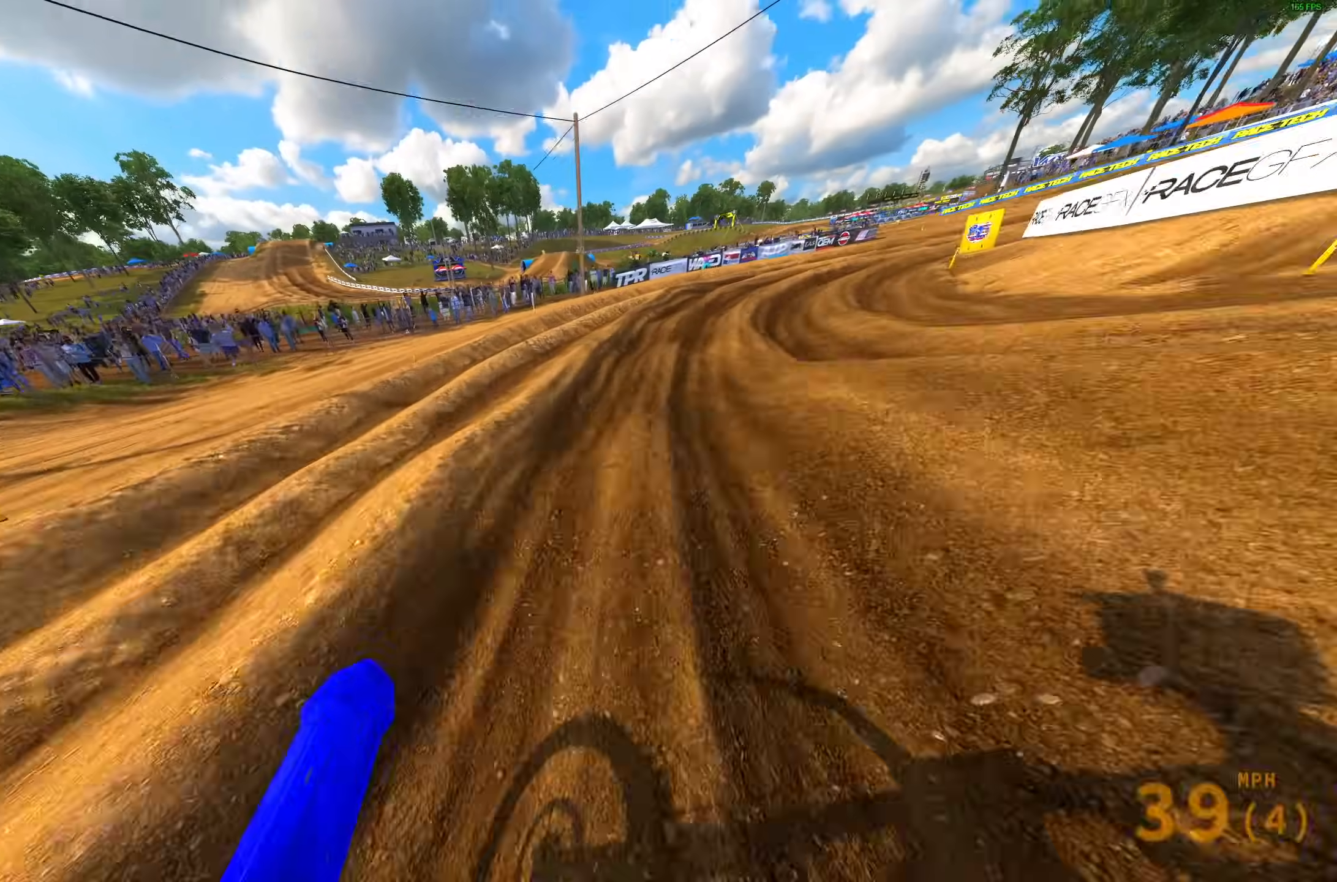
{"buttons": ["R2"], "left_stick": "up-right", "right_stick": "up", "events": [[200, "right_stick", "up"]]}
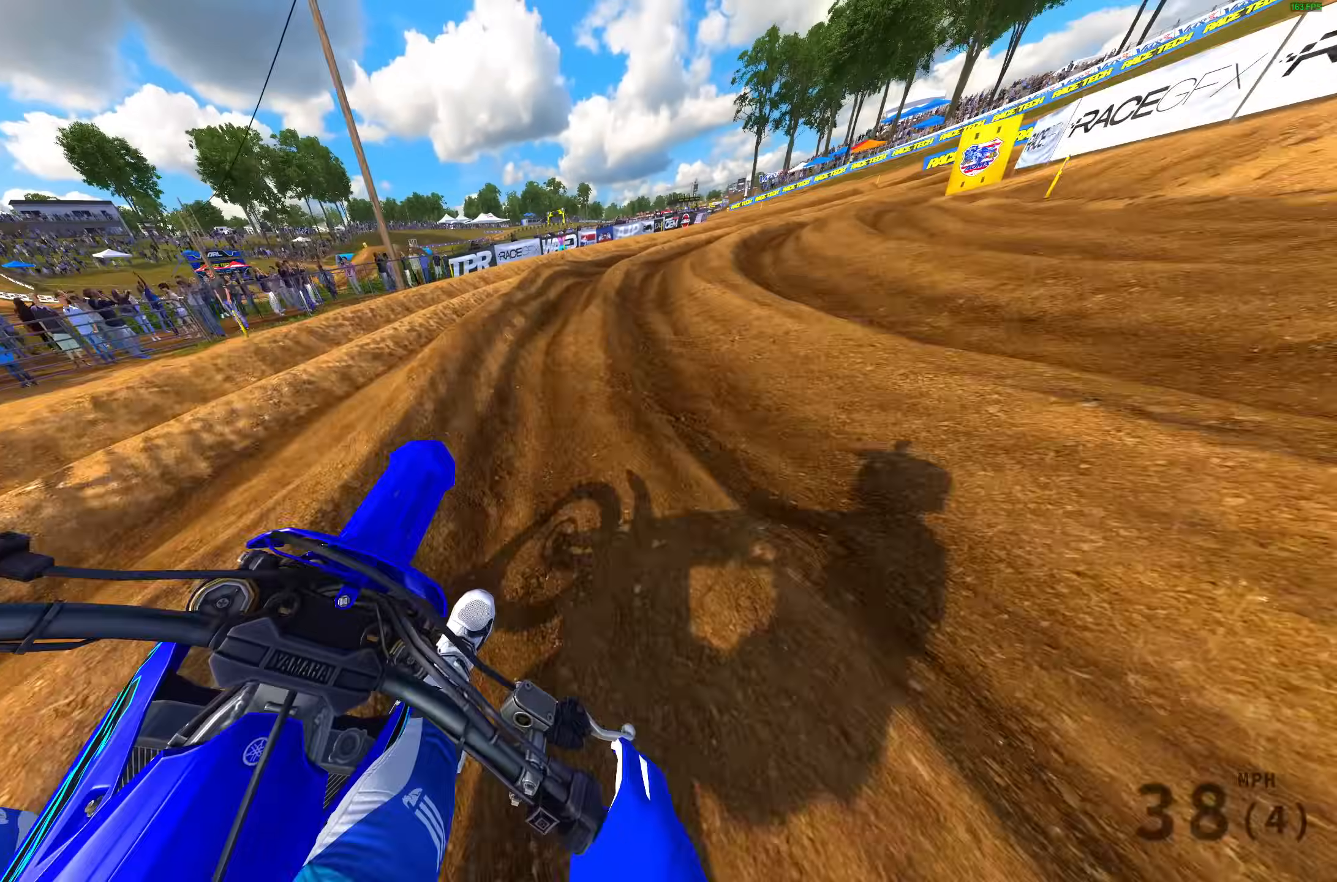
{"buttons": ["R2"], "left_stick": "up-right", "right_stick": "up", "events": []}
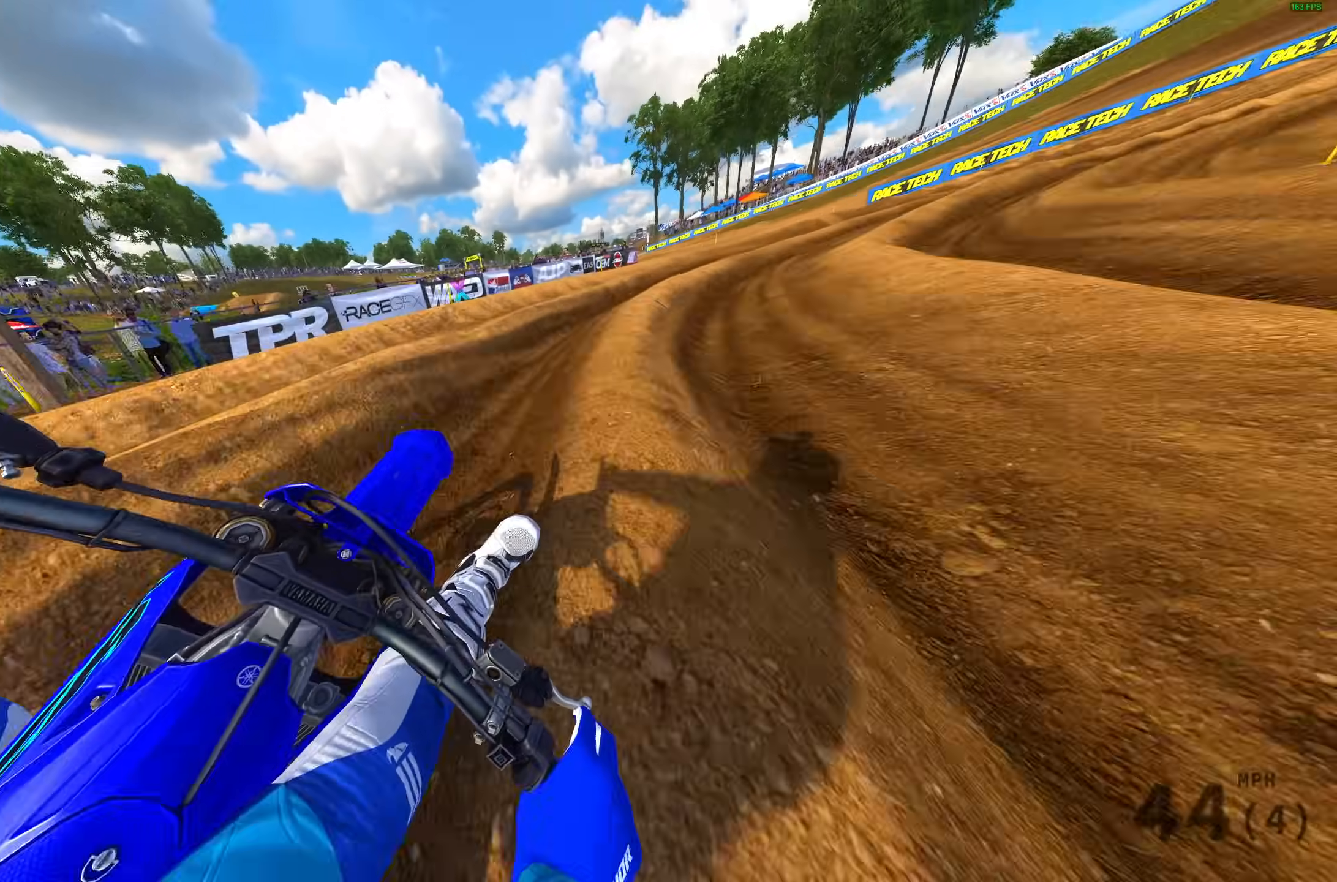
{"buttons": ["R2"], "left_stick": "up-right", "right_stick": "up", "events": []}
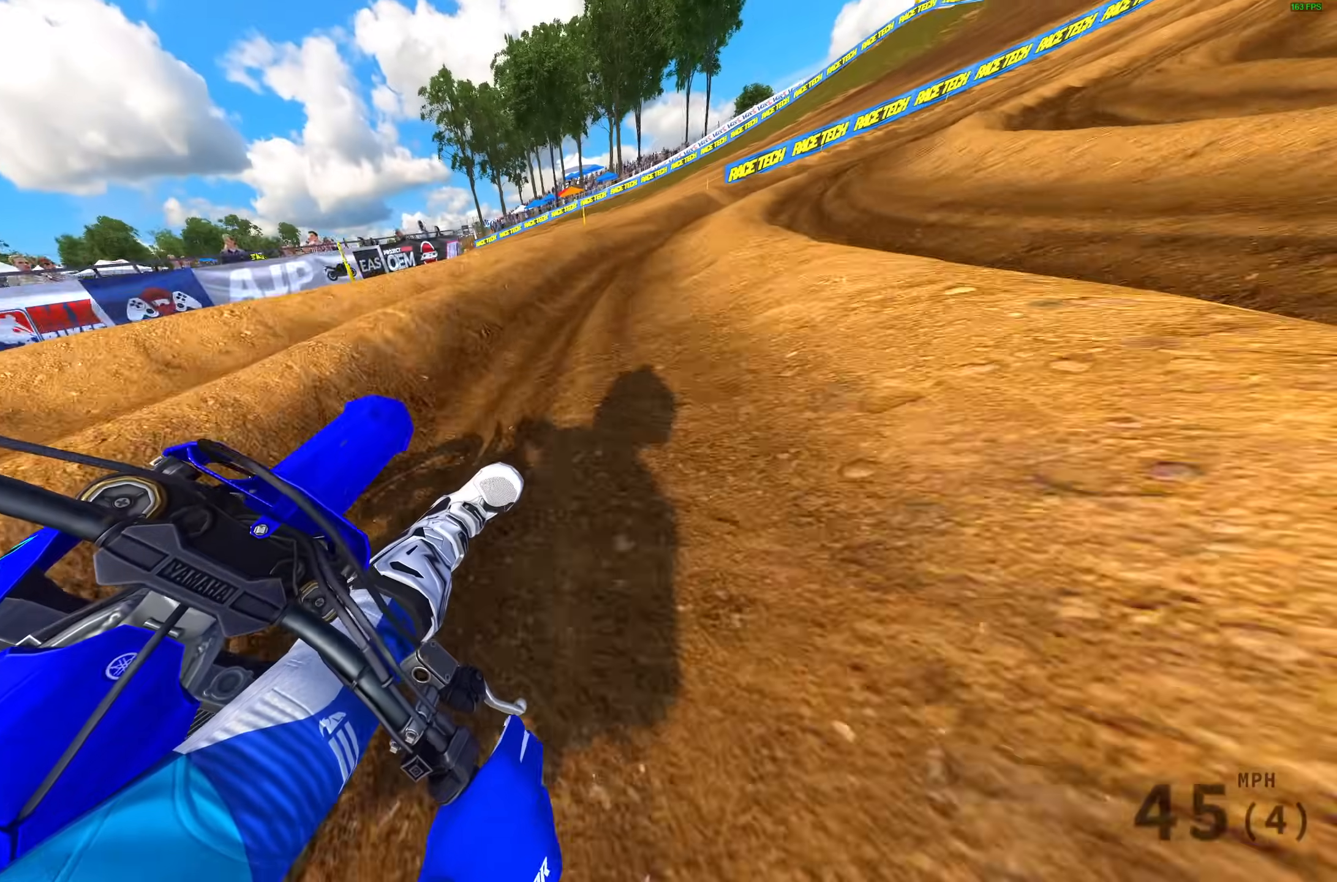
{"buttons": ["R2"], "left_stick": "up-right", "right_stick": "up-left", "events": [[500, "right_stick", "up-left"]]}
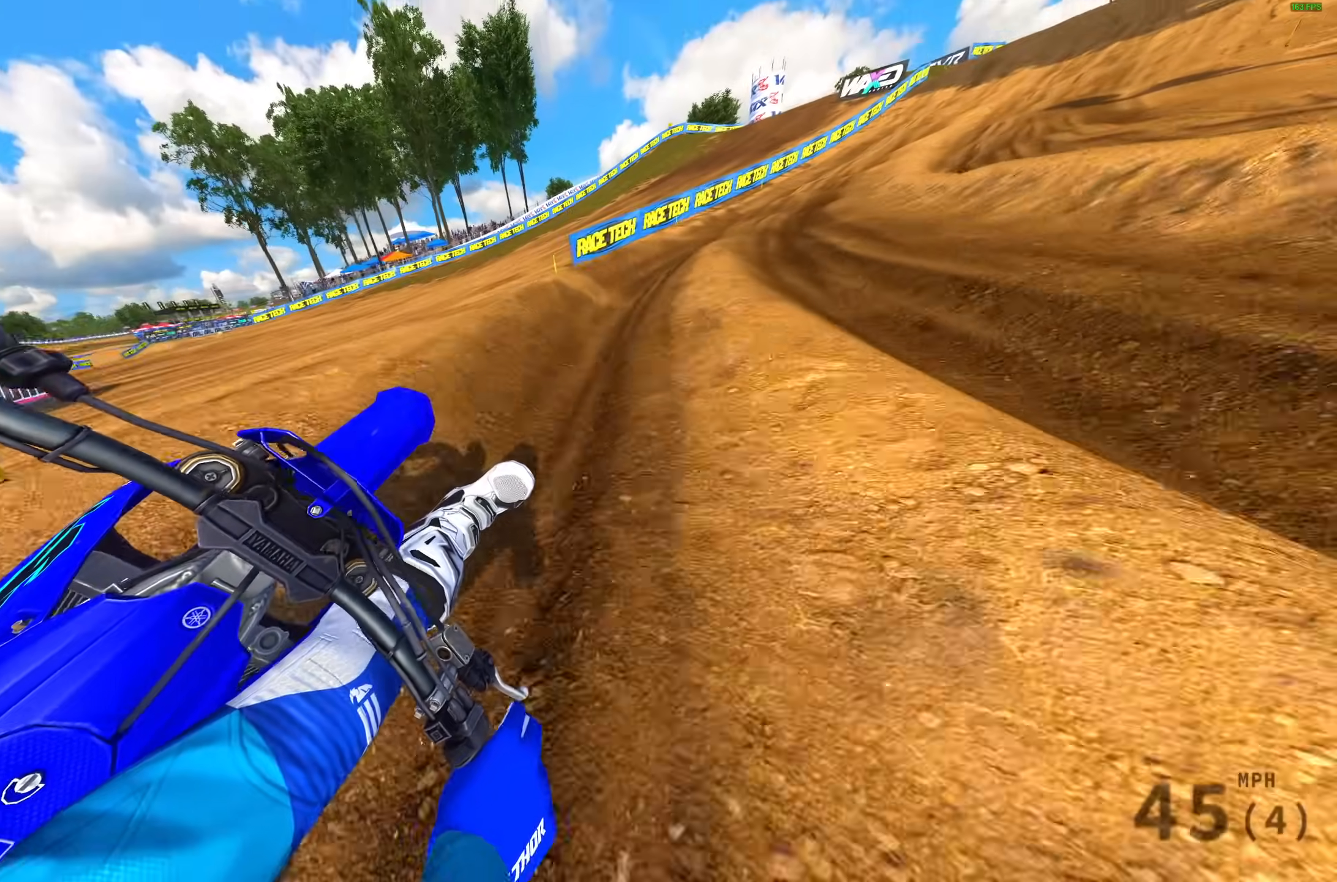
{"buttons": ["R2"], "left_stick": "up-right", "right_stick": "up", "events": [[133, "right_stick", "up"]]}
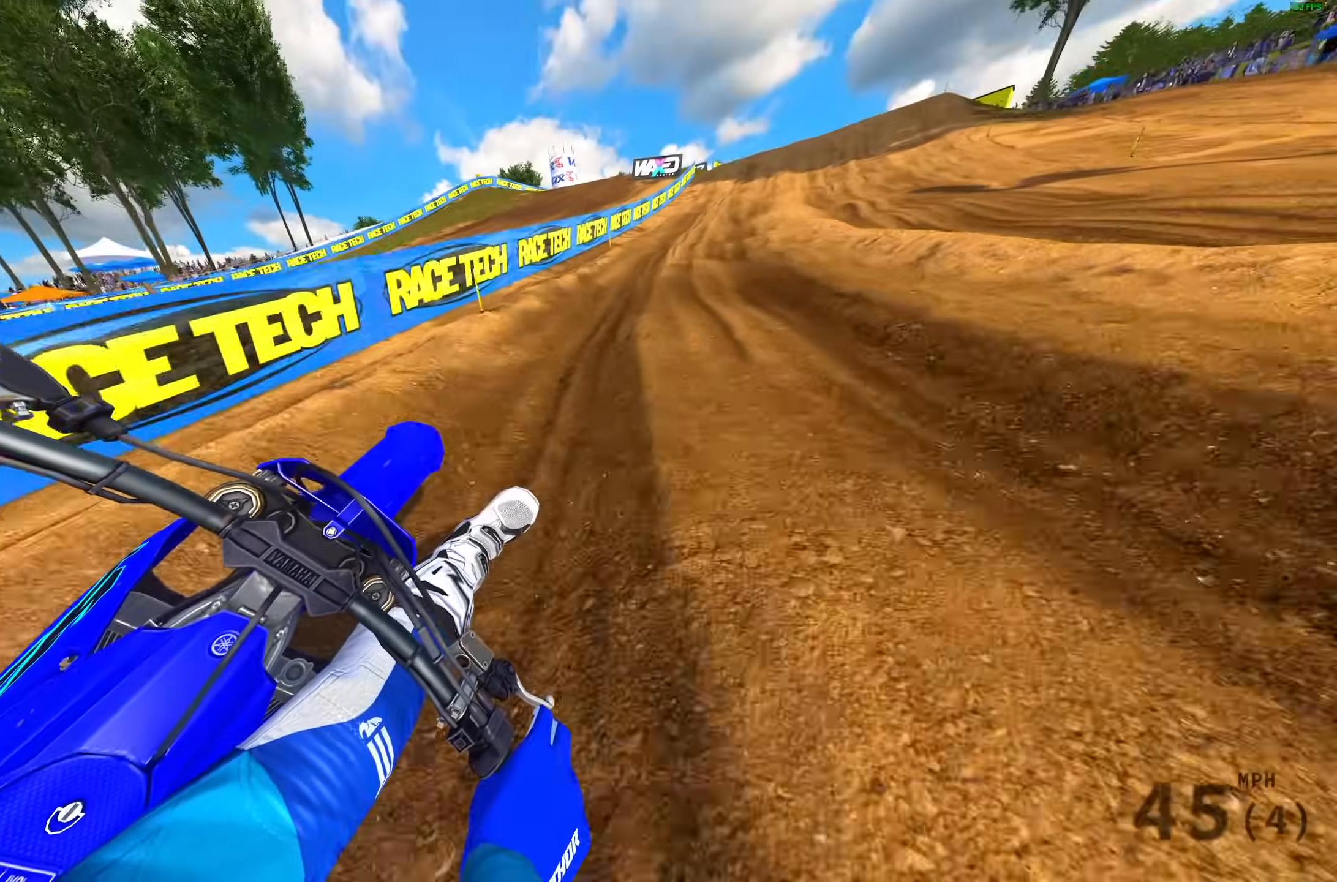
{"buttons": ["R2"], "left_stick": "up-right", "right_stick": "up-left", "events": [[133, "right_stick", "up-left"]]}
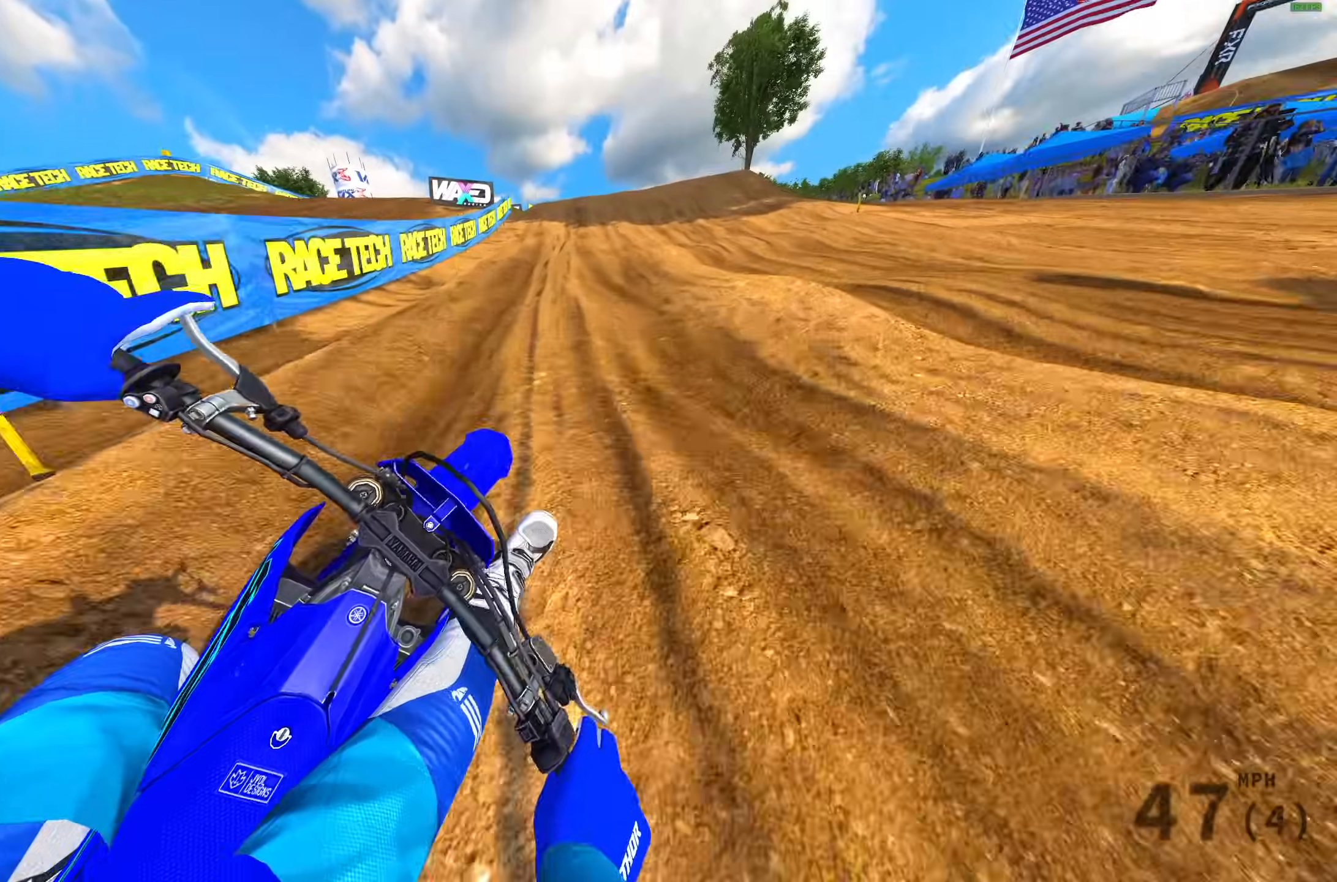
{"buttons": [], "left_stick": "up-left", "right_stick": "up-right", "events": [[50, "left_stick", "center"], [150, "left_stick", "up-left"], [283, "right_stick", "up"], [367, "R2", "up"], [400, "right_stick", "up-right"]]}
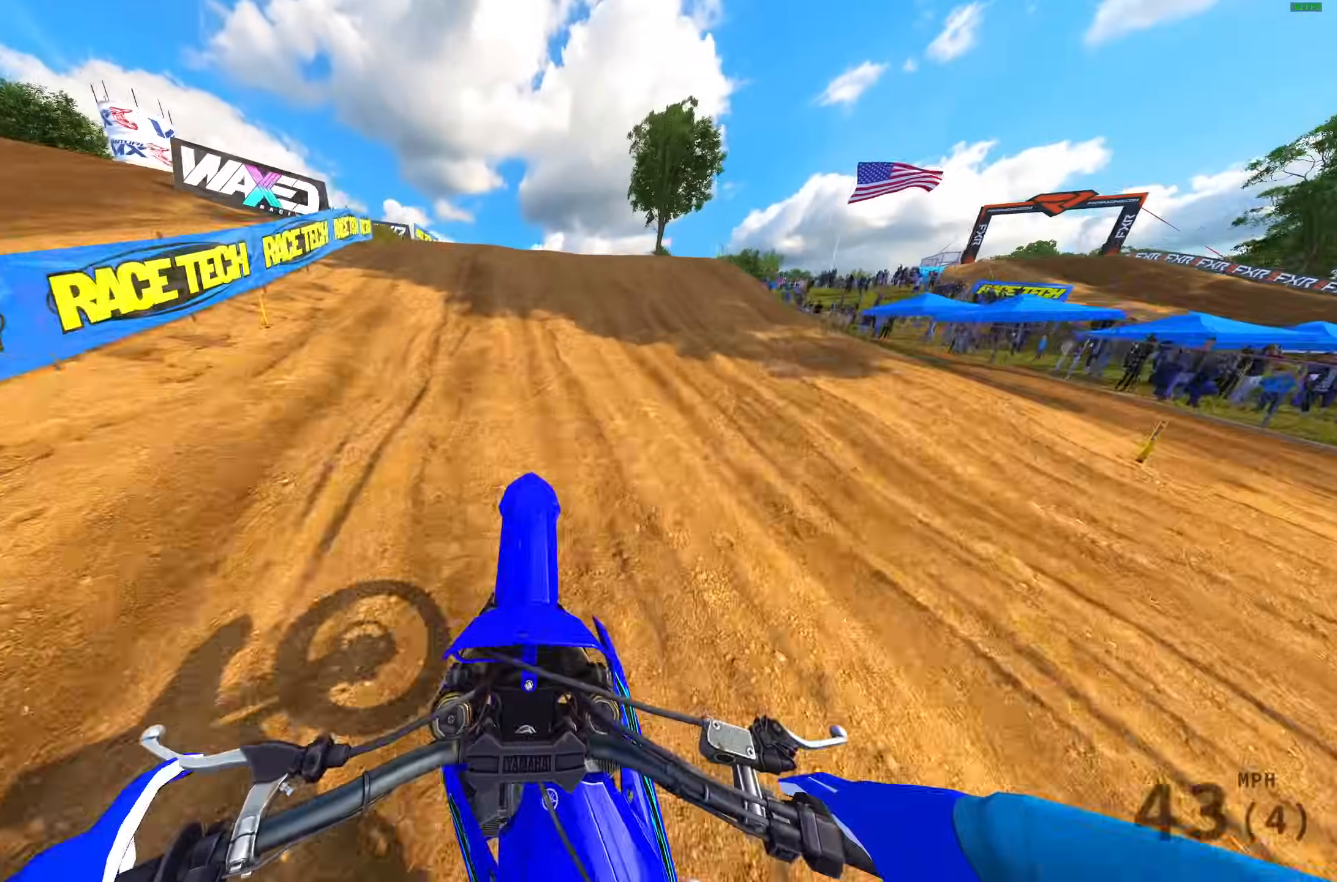
{"buttons": [], "left_stick": "up-left", "right_stick": "up", "events": [[50, "R2", "down"], [283, "R2", "up"], [350, "R2", "down"], [367, "right_stick", "up"], [500, "R2", "up"]]}
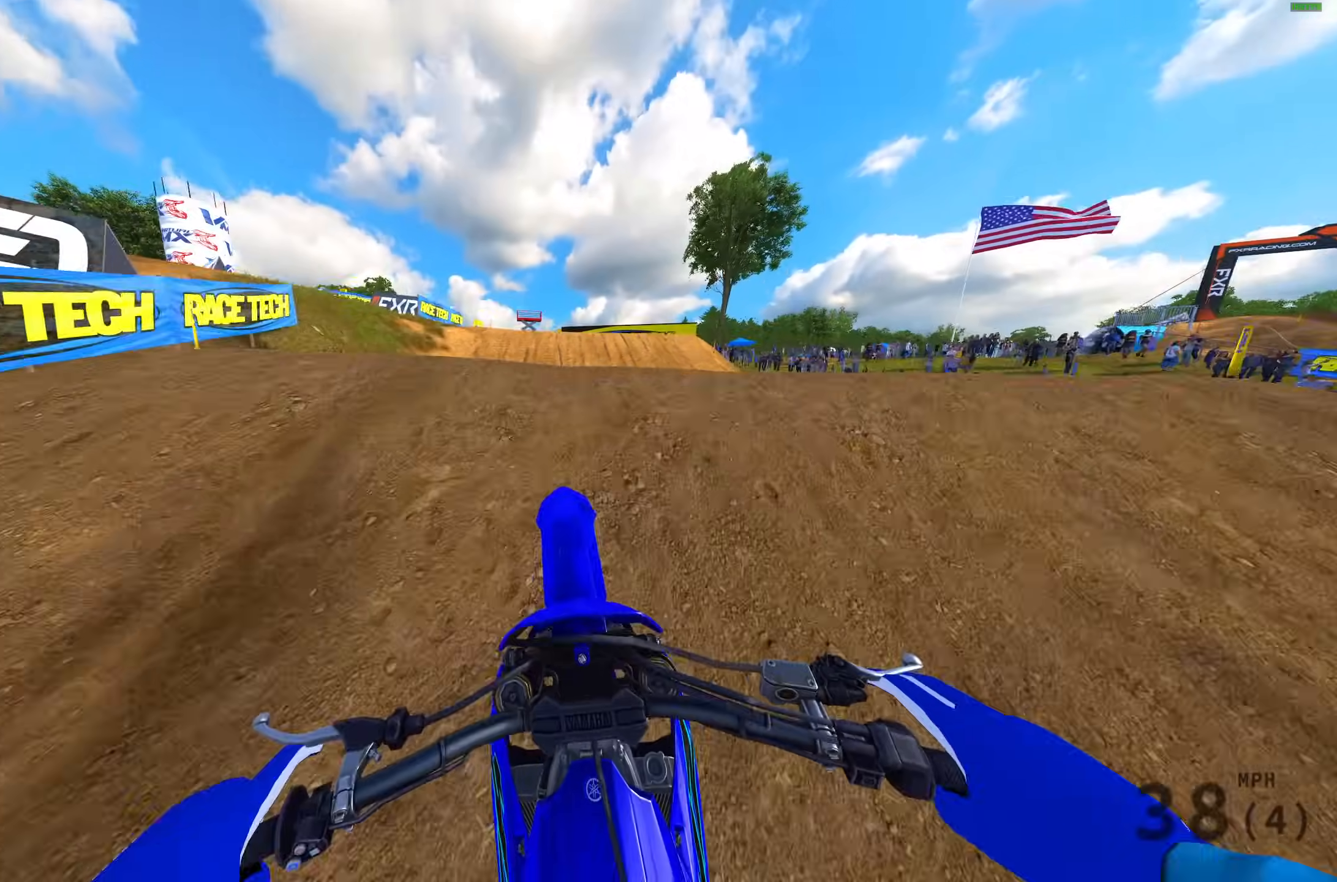
{"buttons": ["L3"], "left_stick": "up-left", "right_stick": "up", "events": [[50, "R2", "down"], [150, "R2", "up"], [467, "L3", "down"]]}